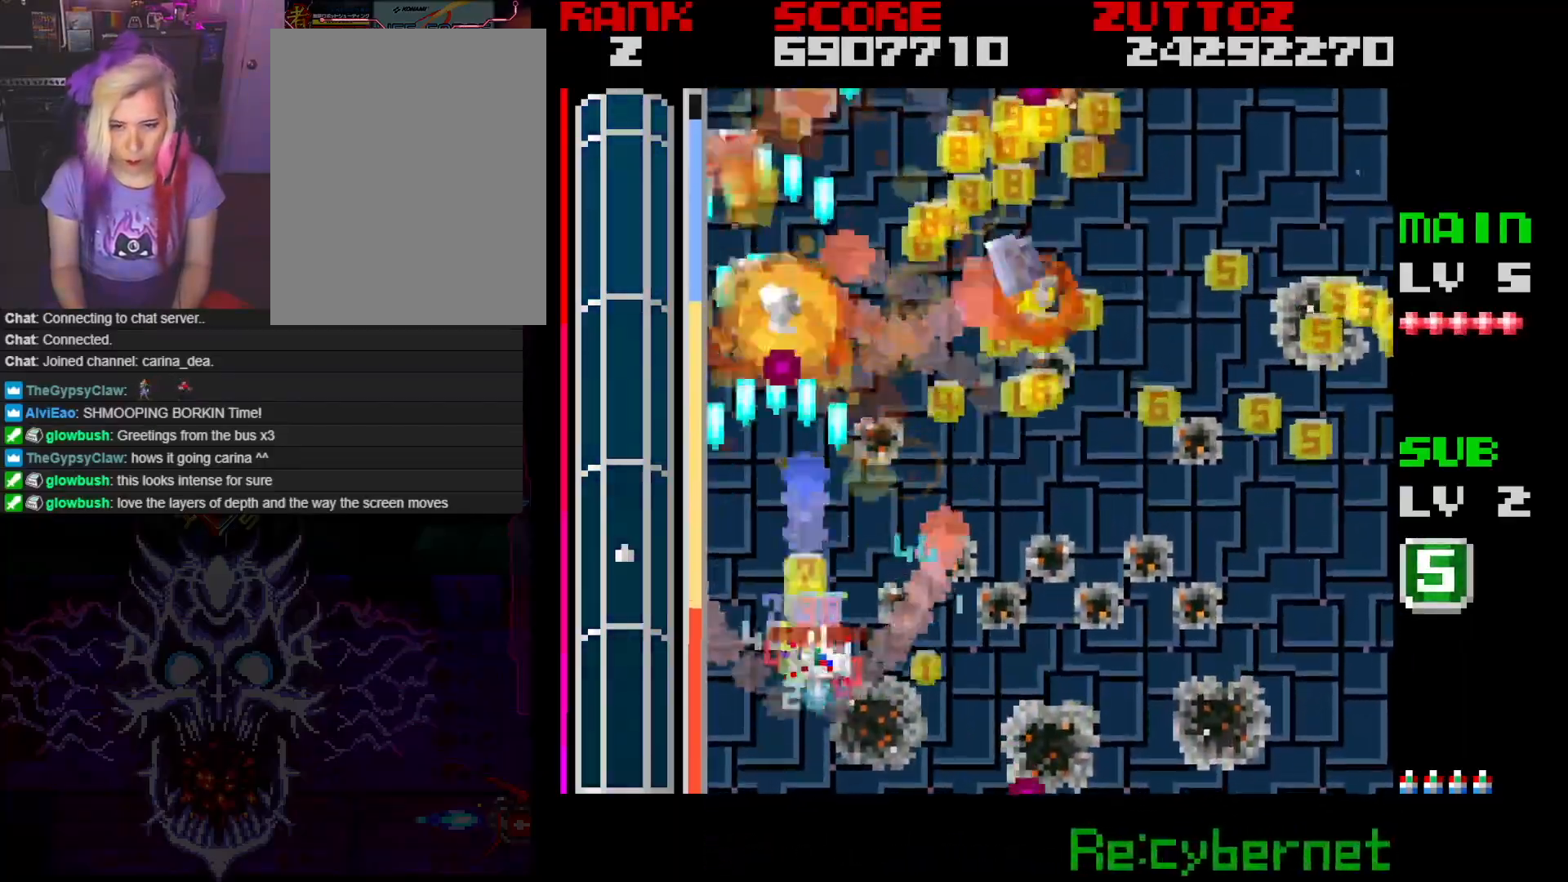
Gameplay with a controller; each line is a JSON object with the inputs held at the frame after it. "events" lists button and stick changes between this image and that frame as [ms after this image, input, new state], when the widget could be followed in between. Not read: L3 R3.
{"buttons": ["A", "DPAD_RIGHT"], "events": []}
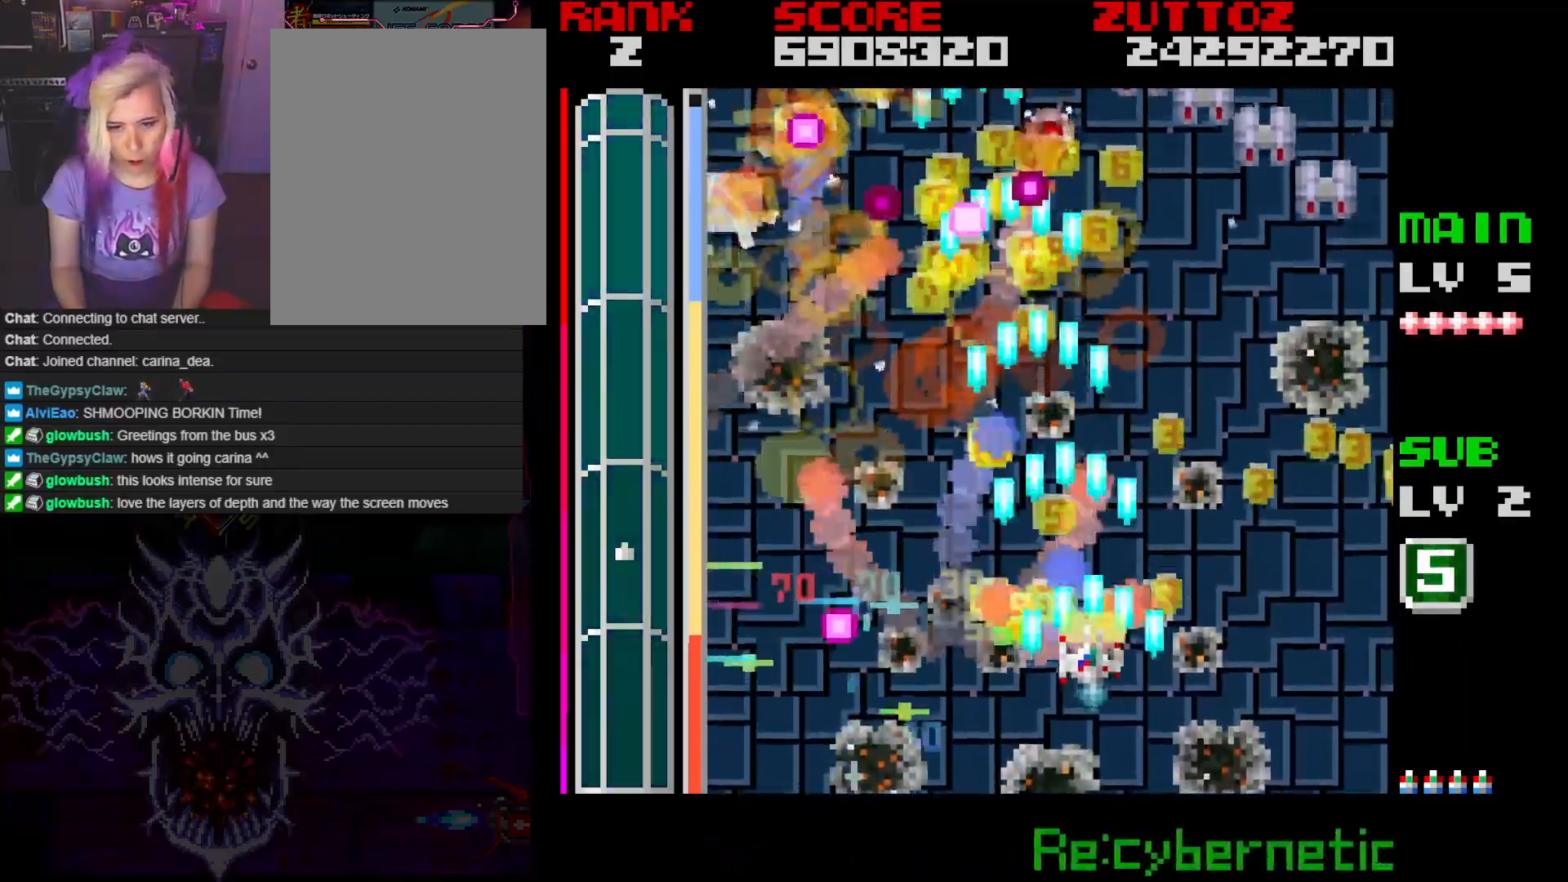
{"buttons": ["A", "DPAD_DOWN", "DPAD_LEFT"], "events": [[333, "DPAD_DOWN", "down"], [450, "DPAD_RIGHT", "up"], [483, "DPAD_LEFT", "down"]]}
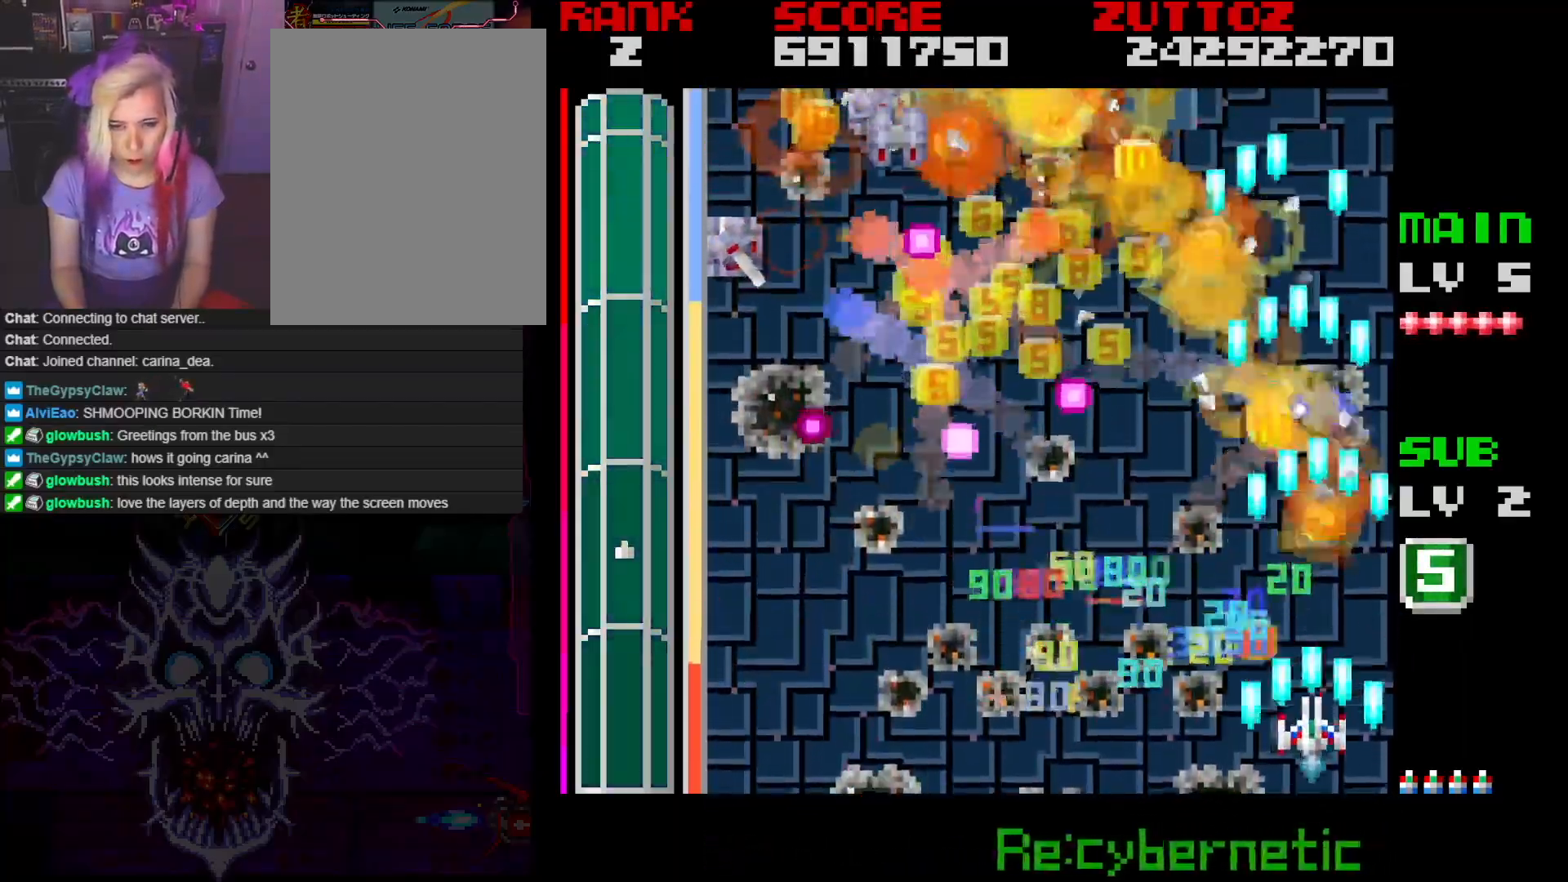
{"buttons": ["A", "DPAD_UP", "DPAD_LEFT"], "events": [[100, "DPAD_DOWN", "up"], [217, "DPAD_DOWN", "down"], [250, "DPAD_RIGHT", "down"], [267, "DPAD_LEFT", "up"], [317, "DPAD_DOWN", "up"], [367, "DPAD_UP", "down"], [450, "DPAD_RIGHT", "up"], [483, "DPAD_LEFT", "down"]]}
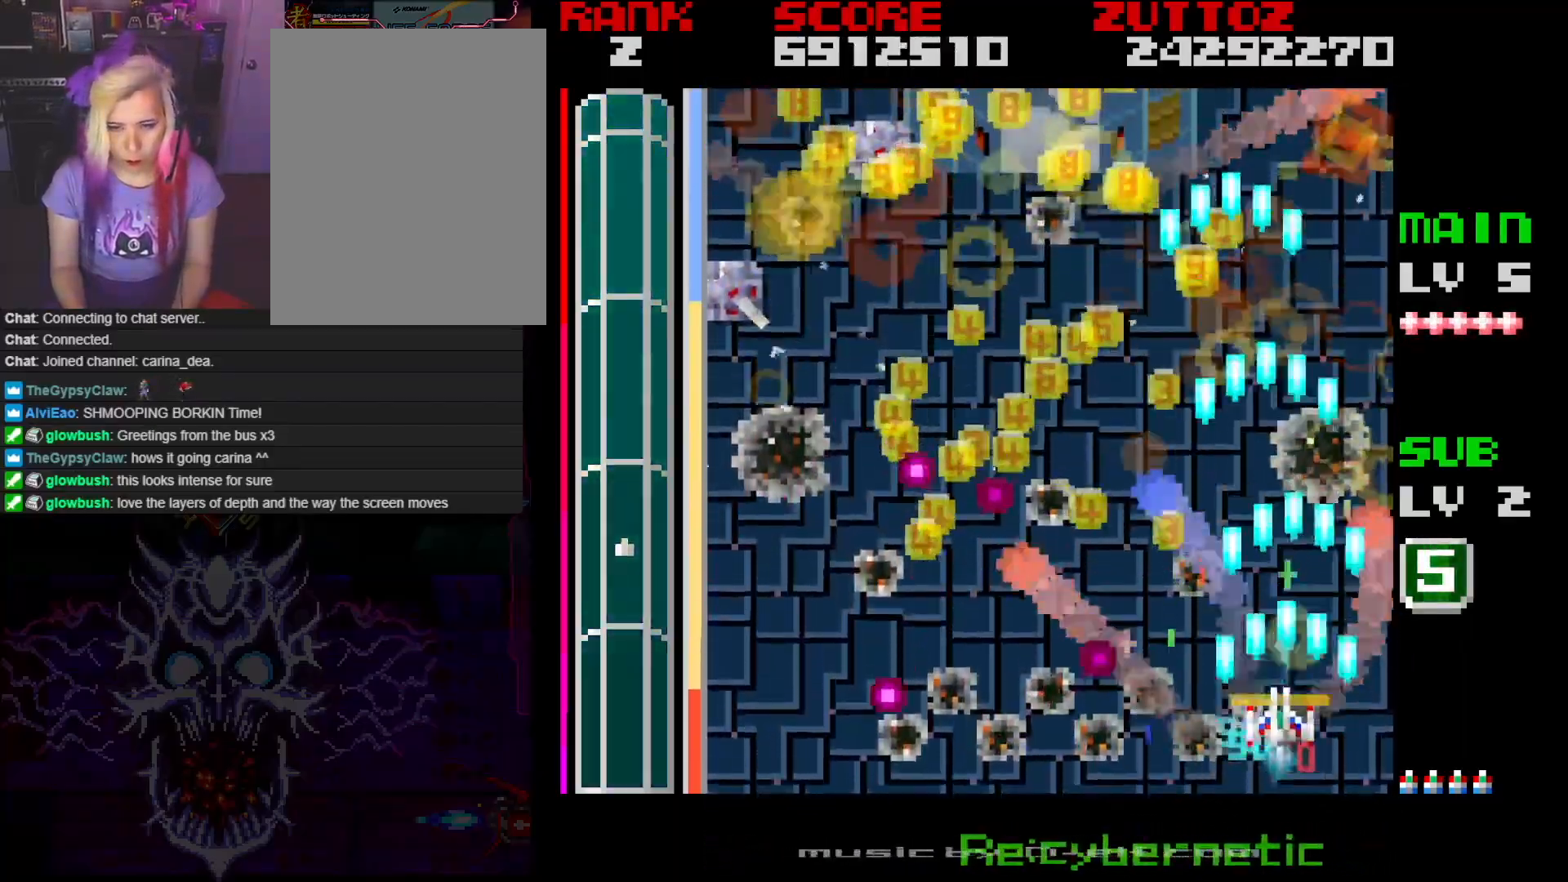
{"buttons": ["A", "DPAD_LEFT"], "events": [[167, "DPAD_LEFT", "up"], [183, "DPAD_RIGHT", "down"], [350, "DPAD_LEFT", "down"], [350, "DPAD_RIGHT", "up"], [450, "DPAD_UP", "up"]]}
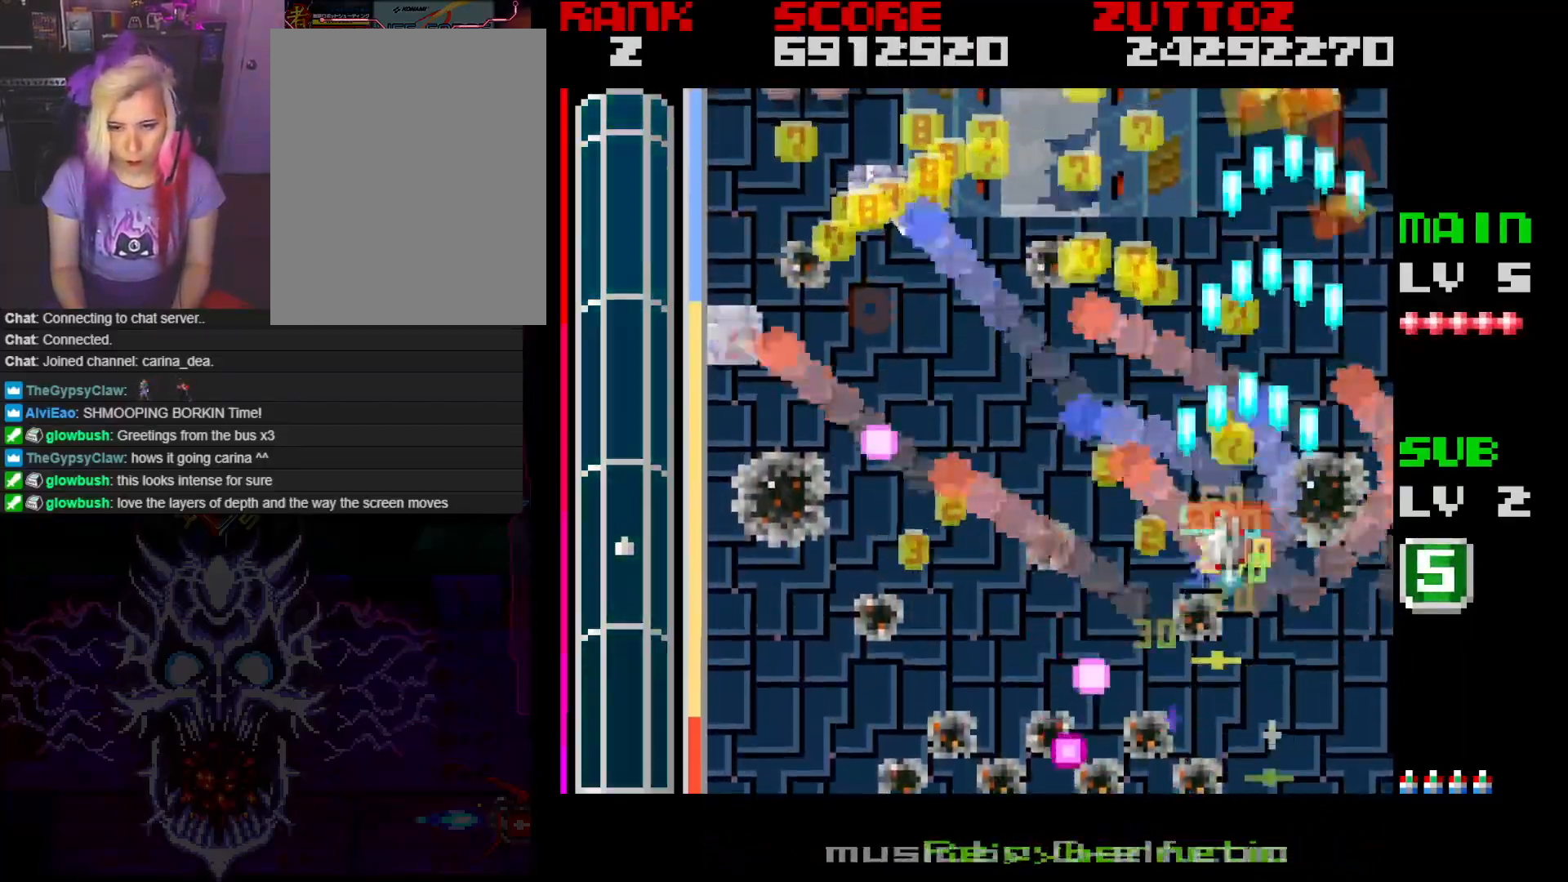
{"buttons": ["A", "DPAD_DOWN", "DPAD_LEFT"], "events": [[83, "DPAD_DOWN", "down"], [233, "DPAD_LEFT", "up"], [350, "DPAD_LEFT", "down"]]}
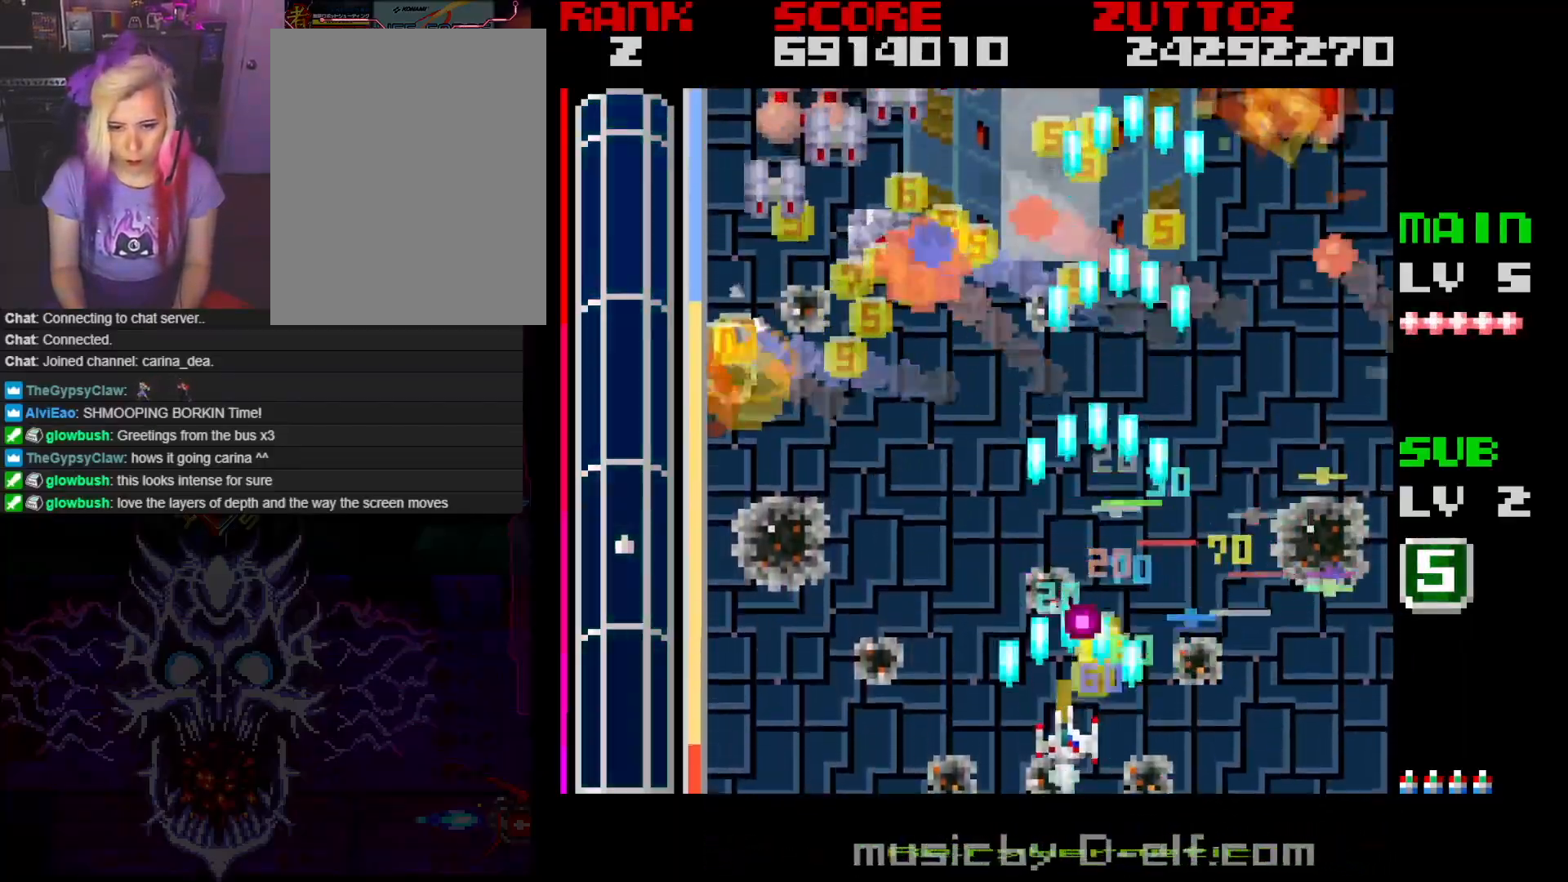
{"buttons": ["A", "DPAD_LEFT"], "events": [[183, "DPAD_DOWN", "up"]]}
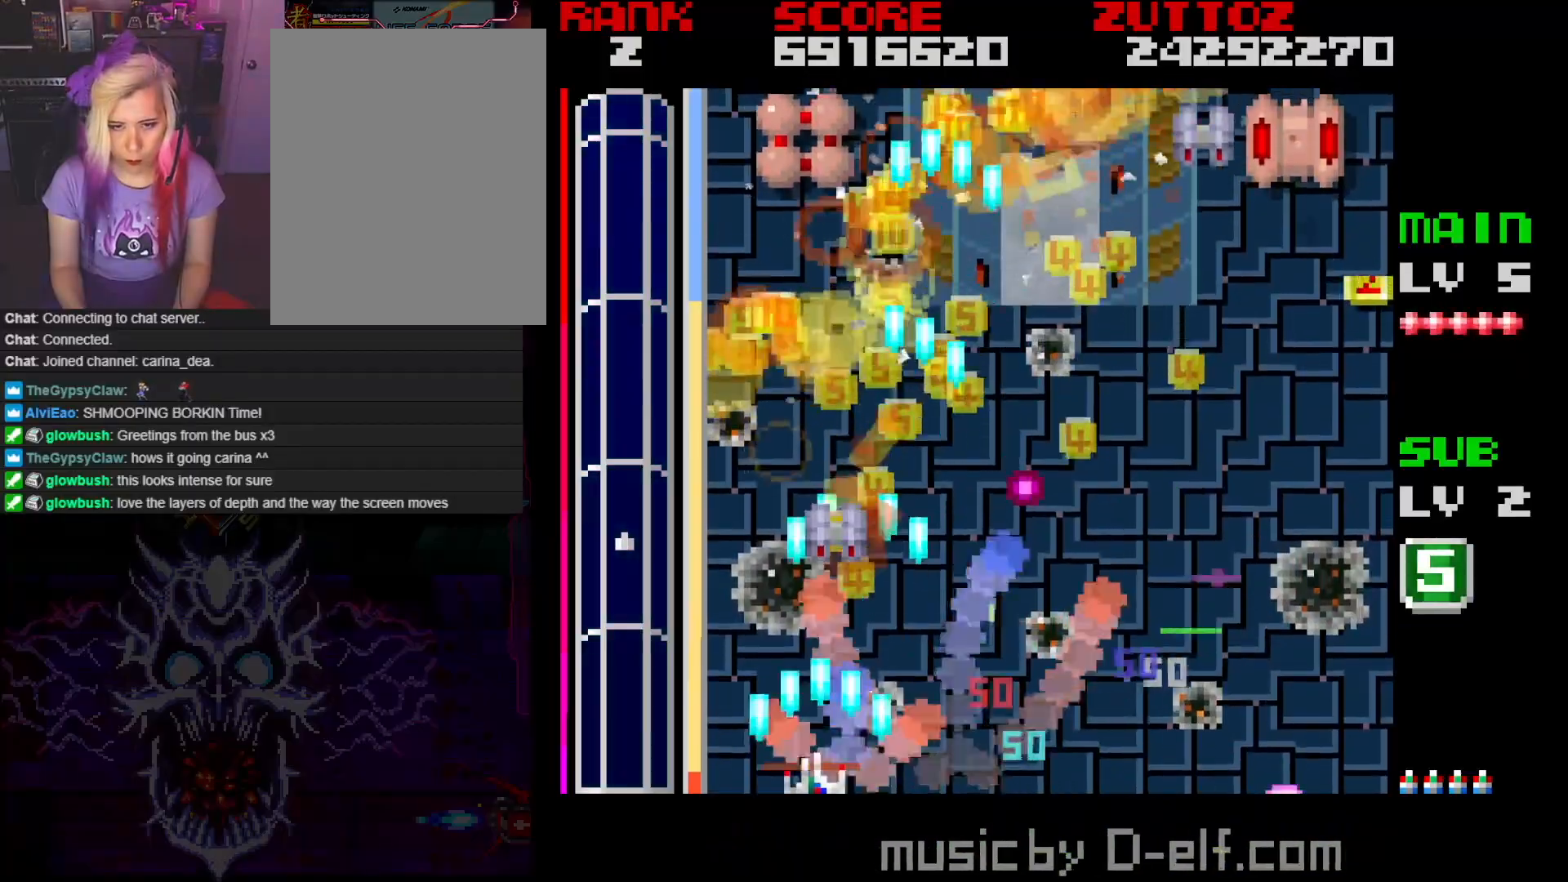
{"buttons": ["A", "DPAD_RIGHT"], "events": [[83, "DPAD_RIGHT", "down"], [83, "DPAD_UP", "down"], [100, "DPAD_DOWN", "down"], [100, "DPAD_LEFT", "up"], [133, "DPAD_UP", "up"], [317, "DPAD_DOWN", "up"]]}
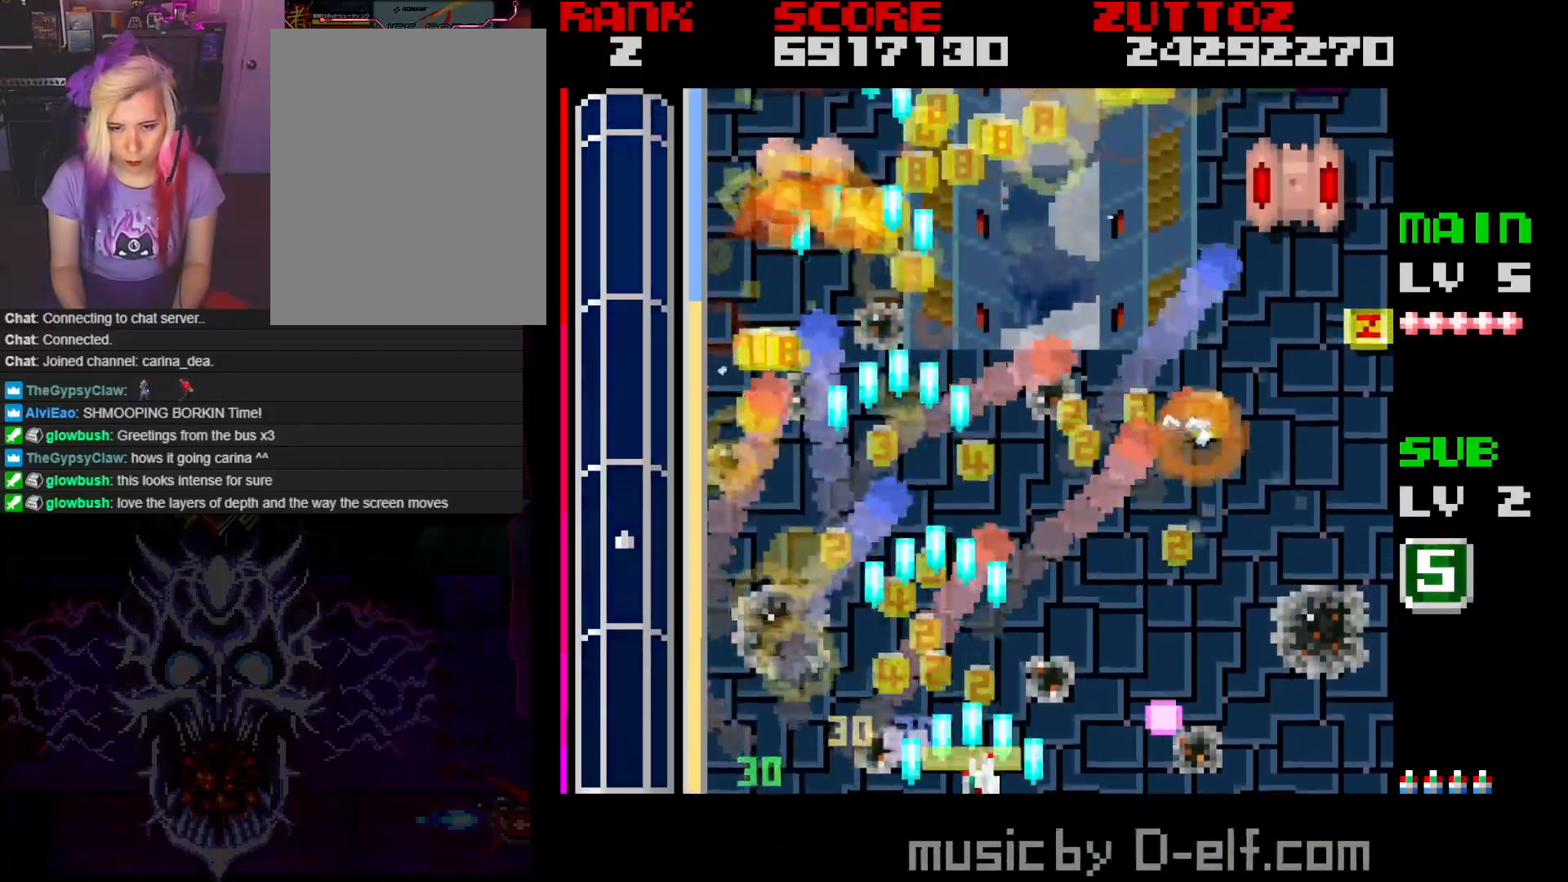
{"buttons": ["A", "DPAD_UP", "DPAD_LEFT"], "events": [[200, "DPAD_DOWN", "down"], [233, "DPAD_LEFT", "down"], [267, "DPAD_RIGHT", "up"], [300, "DPAD_DOWN", "up"], [333, "DPAD_UP", "down"]]}
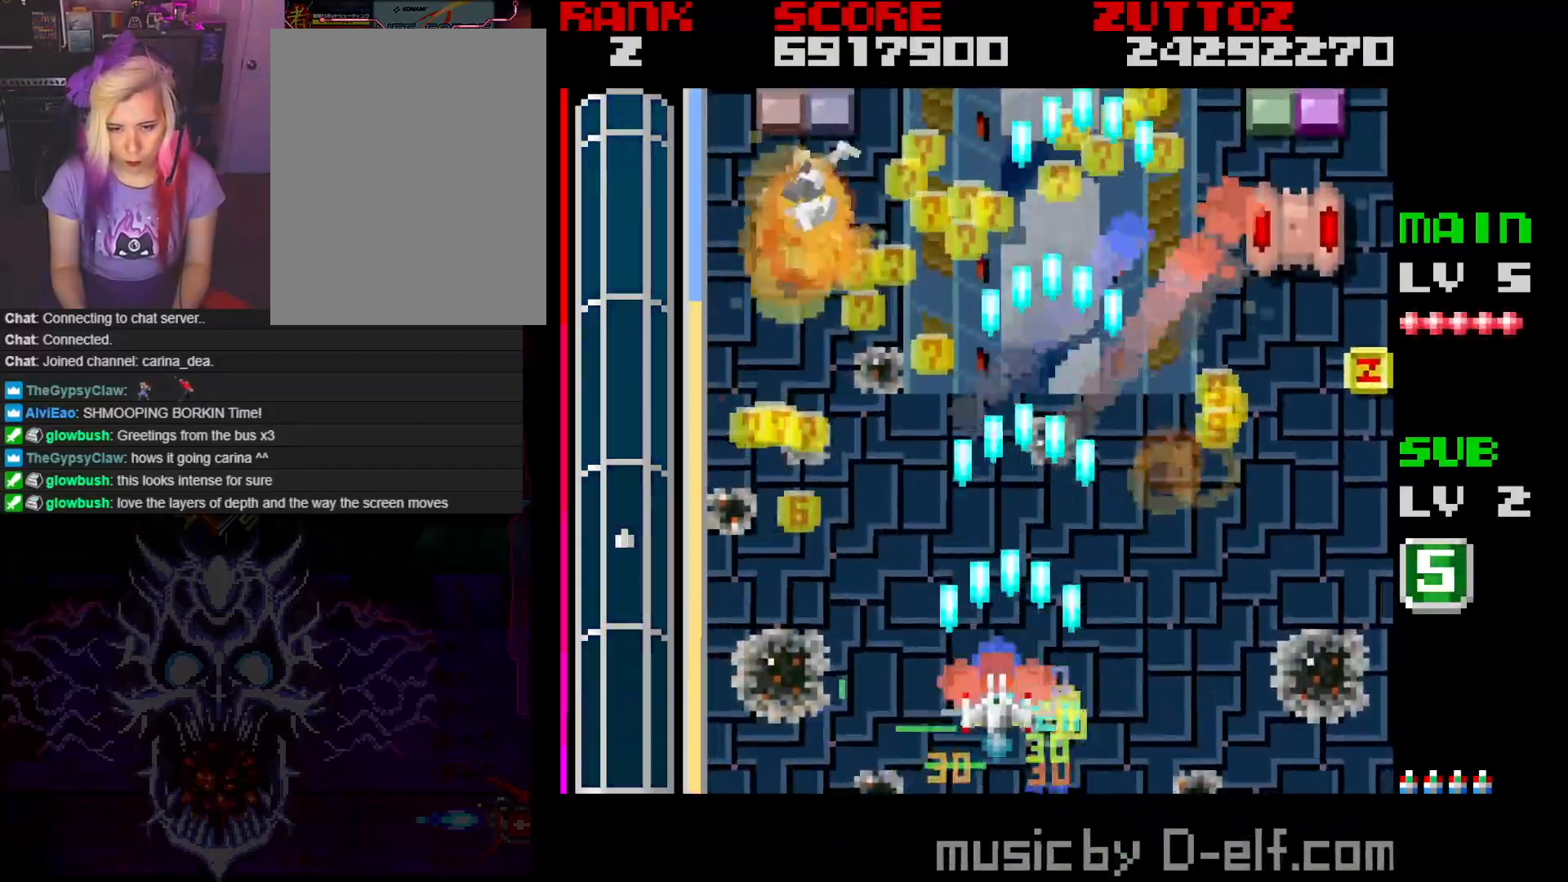
{"buttons": ["A", "DPAD_UP"], "events": [[33, "DPAD_UP", "up"], [250, "DPAD_UP", "down"], [300, "DPAD_LEFT", "up"], [317, "DPAD_RIGHT", "down"], [500, "DPAD_RIGHT", "up"]]}
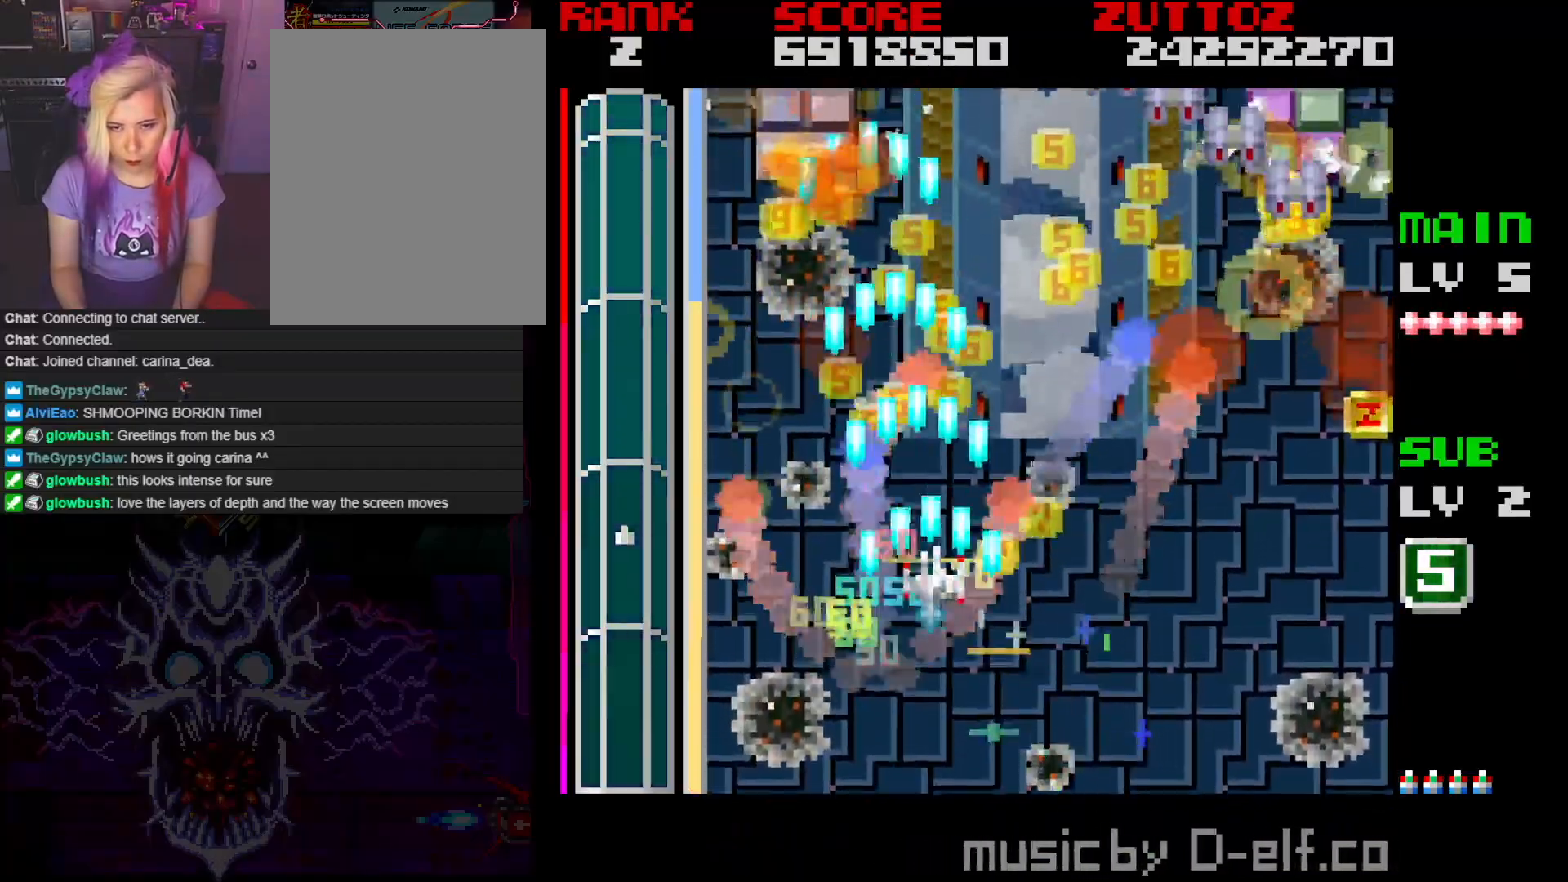
{"buttons": ["A", "B", "DPAD_UP", "DPAD_RIGHT"], "events": [[83, "DPAD_RIGHT", "down"], [217, "DPAD_UP", "up"], [283, "DPAD_DOWN", "down"], [367, "B", "down"], [483, "DPAD_DOWN", "up"], [483, "DPAD_UP", "down"]]}
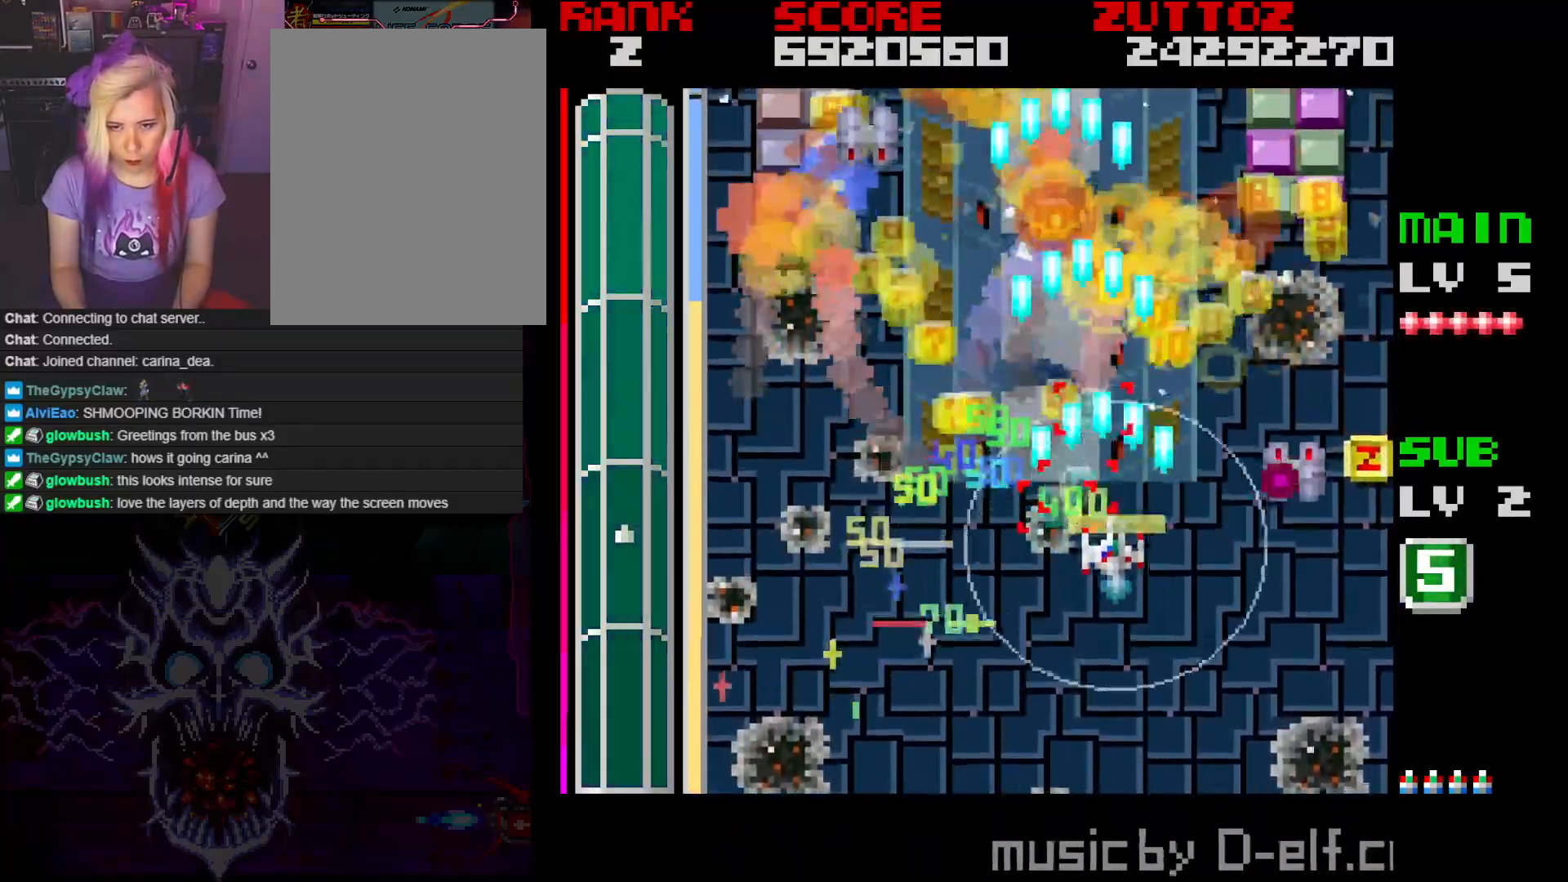
{"buttons": ["A", "B", "DPAD_LEFT"], "events": [[417, "DPAD_LEFT", "down"], [417, "DPAD_RIGHT", "up"], [467, "DPAD_UP", "up"]]}
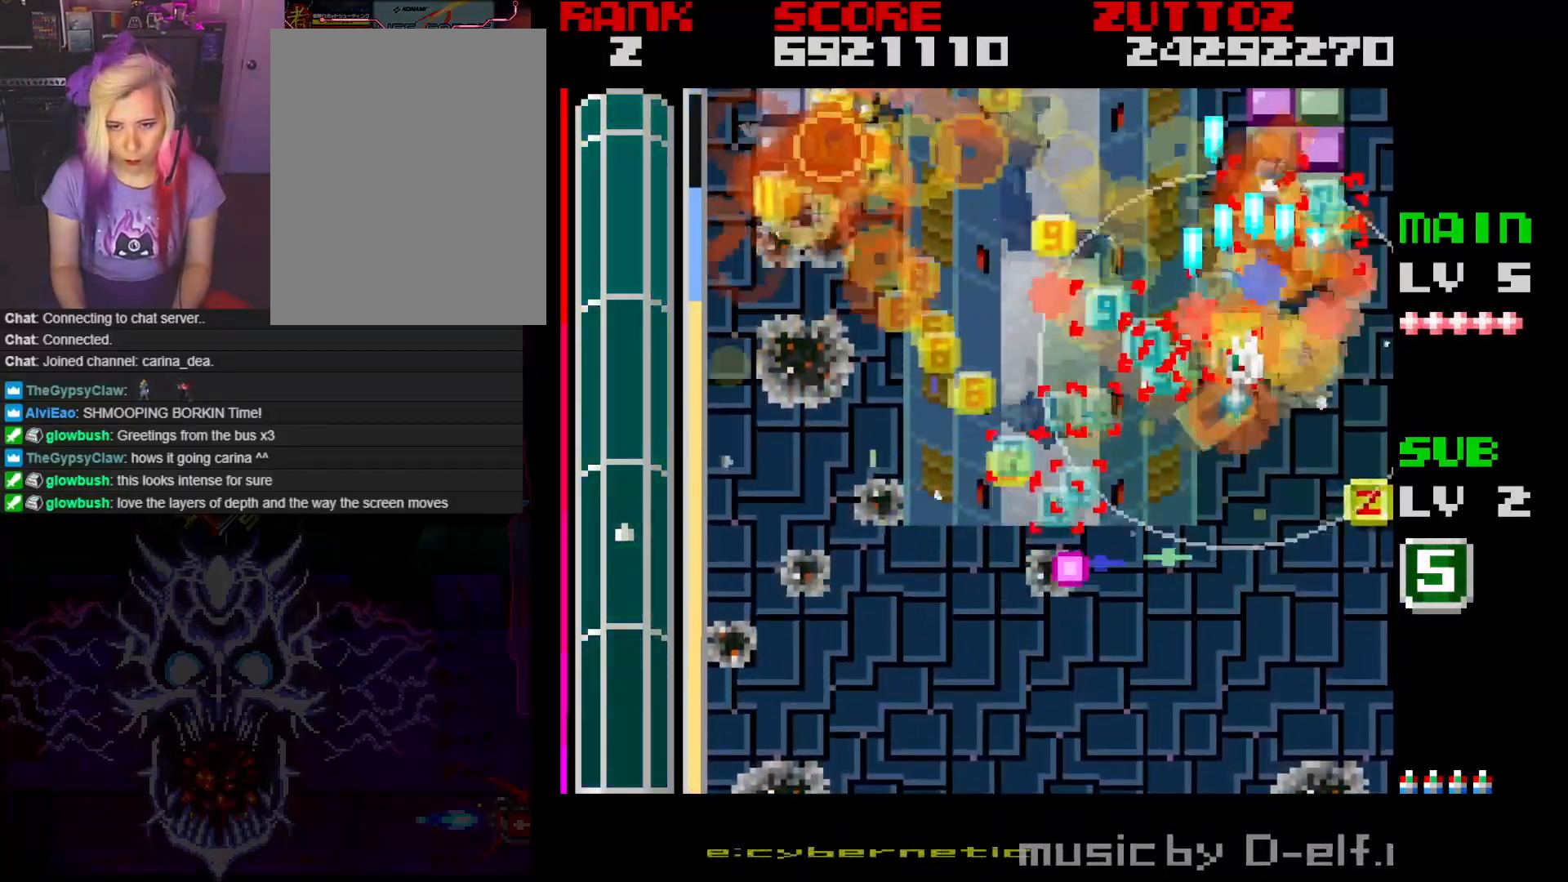
{"buttons": ["A", "B", "DPAD_LEFT"], "events": [[83, "DPAD_DOWN", "down"], [183, "DPAD_LEFT", "up"], [283, "DPAD_LEFT", "down"], [333, "DPAD_DOWN", "up"]]}
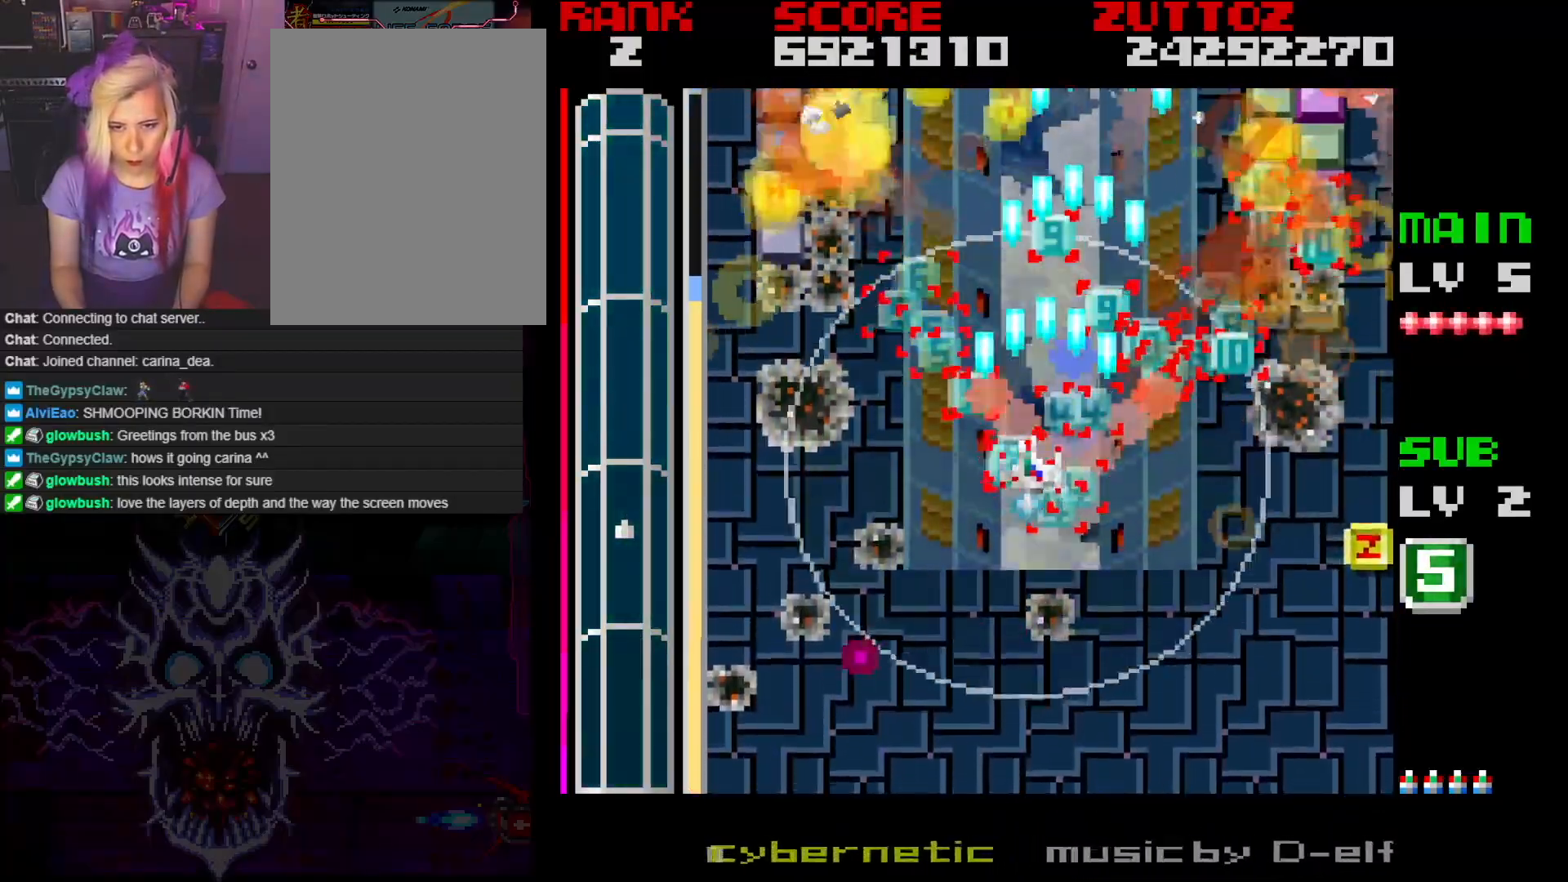
{"buttons": ["A", "B", "DPAD_DOWN"], "events": [[33, "DPAD_UP", "down"], [100, "DPAD_UP", "up"], [400, "DPAD_DOWN", "down"], [467, "DPAD_LEFT", "up"]]}
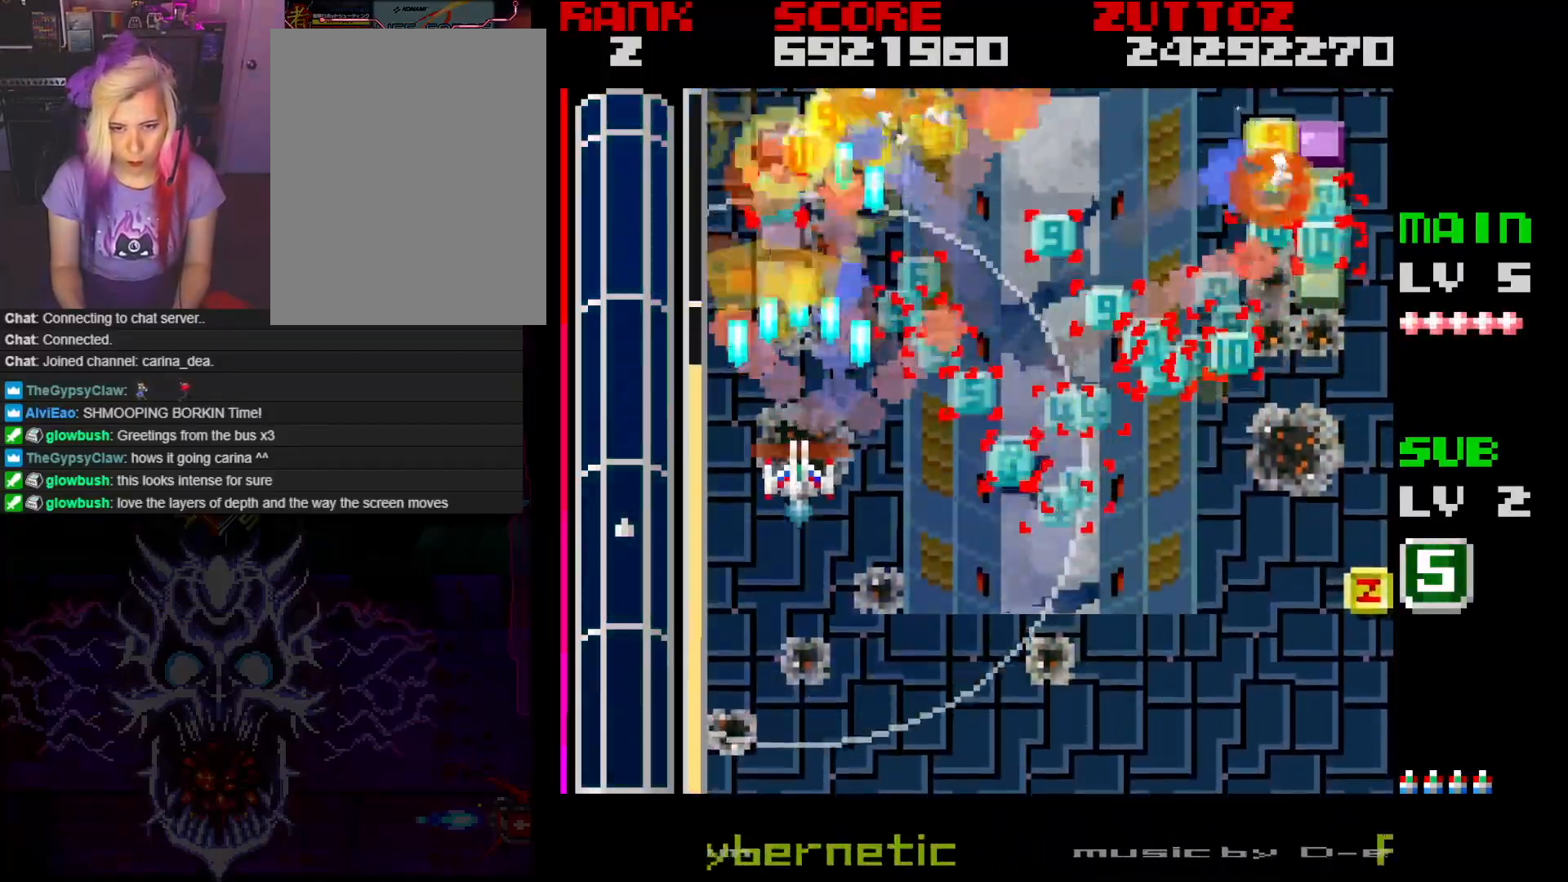
{"buttons": ["A", "DPAD_RIGHT"], "events": [[33, "DPAD_RIGHT", "down"], [233, "DPAD_DOWN", "up"], [467, "B", "up"]]}
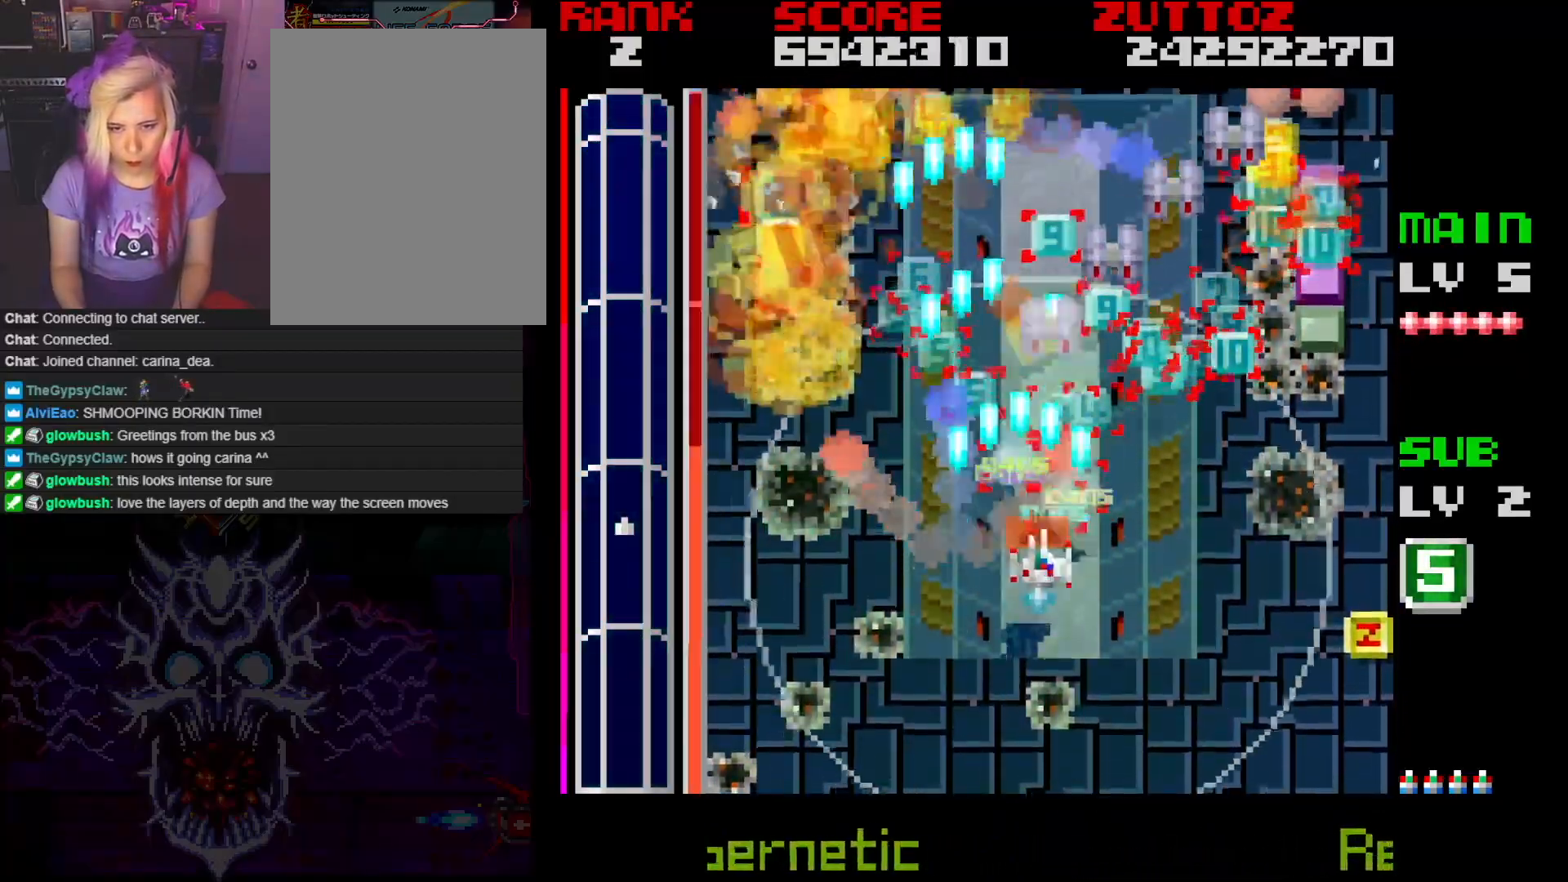
{"buttons": ["A", "DPAD_DOWN", "DPAD_RIGHT"], "events": [[217, "DPAD_DOWN", "down"]]}
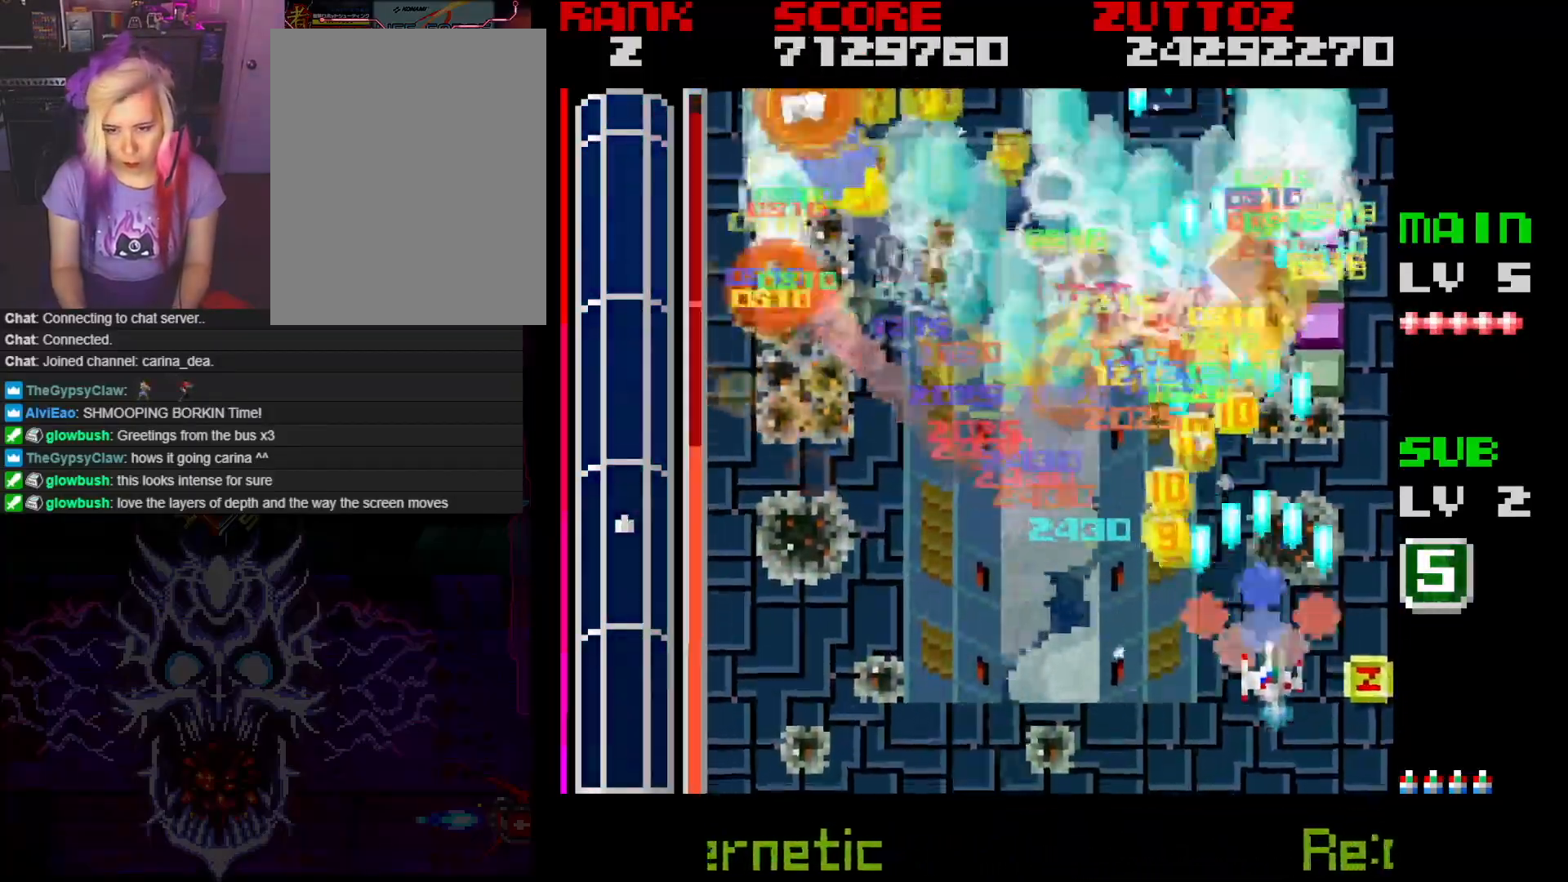
{"buttons": ["A"], "events": [[200, "DPAD_RIGHT", "up"], [300, "DPAD_DOWN", "up"]]}
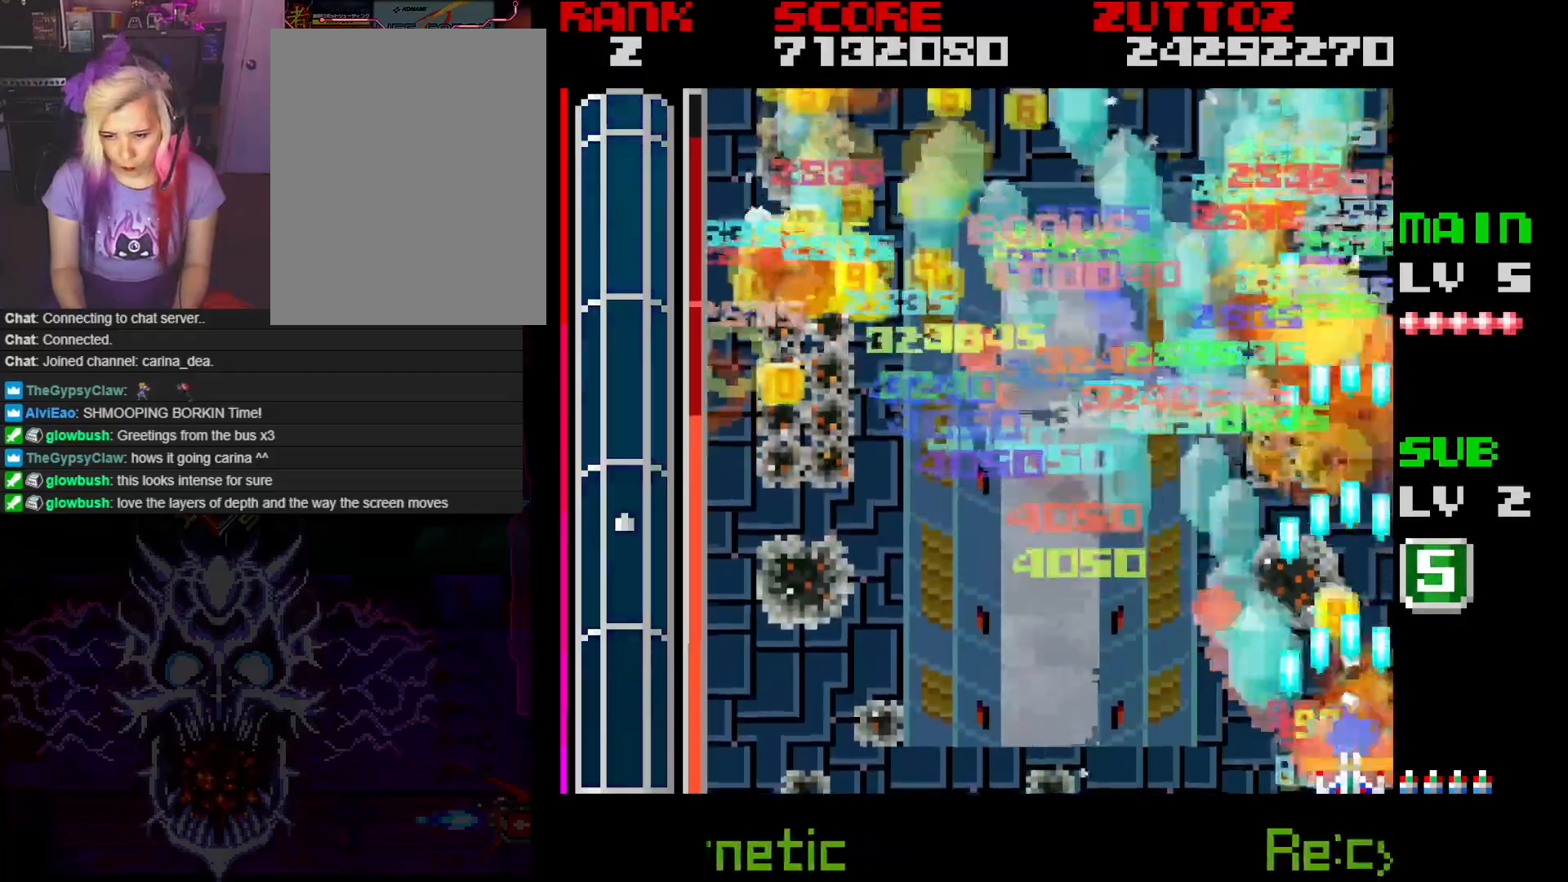
{"buttons": ["A", "DPAD_UP", "DPAD_LEFT"], "events": [[167, "DPAD_LEFT", "down"], [167, "DPAD_UP", "down"], [250, "DPAD_UP", "up"], [400, "DPAD_UP", "down"]]}
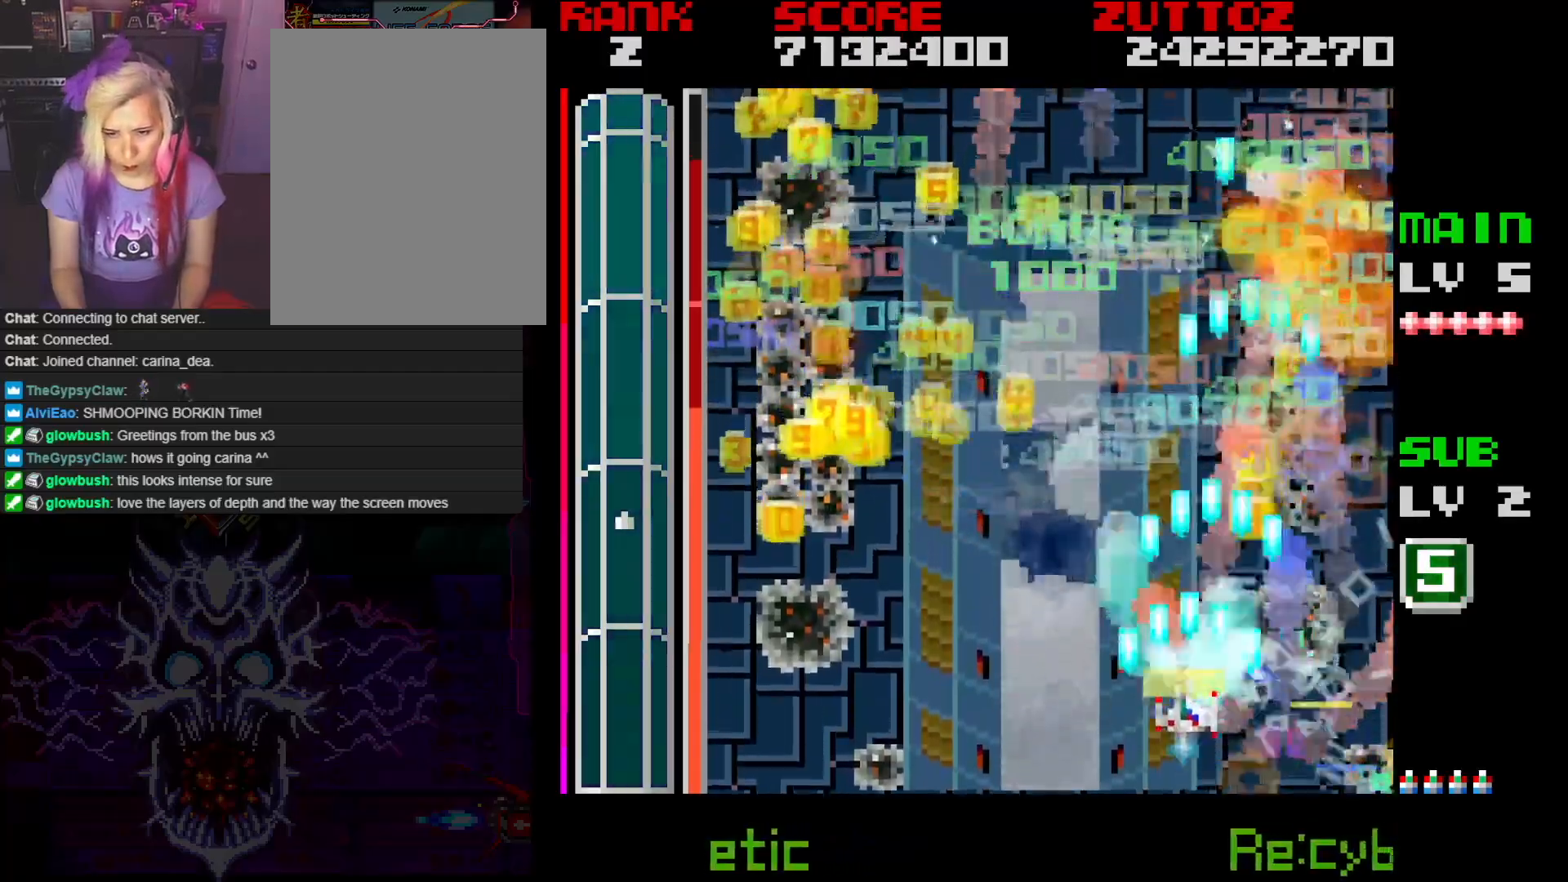
{"buttons": ["A", "DPAD_LEFT"], "events": [[133, "DPAD_UP", "up"], [350, "DPAD_UP", "down"], [500, "DPAD_UP", "up"]]}
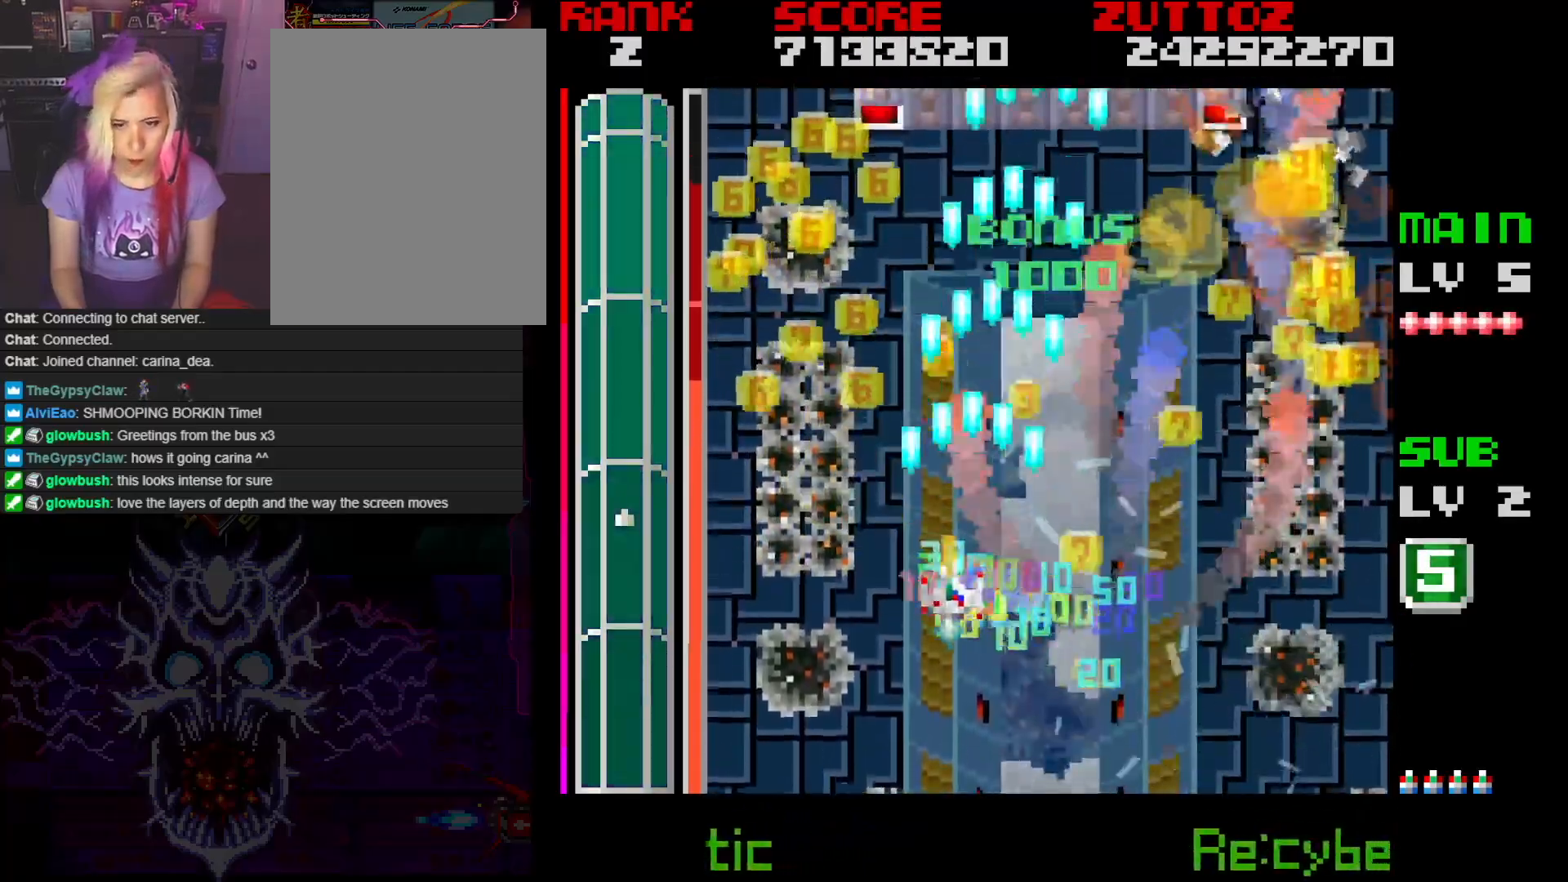
{"buttons": ["A", "DPAD_DOWN", "DPAD_RIGHT"], "events": [[67, "DPAD_UP", "down"], [417, "DPAD_LEFT", "up"], [417, "DPAD_RIGHT", "down"], [433, "DPAD_UP", "up"], [483, "DPAD_DOWN", "down"]]}
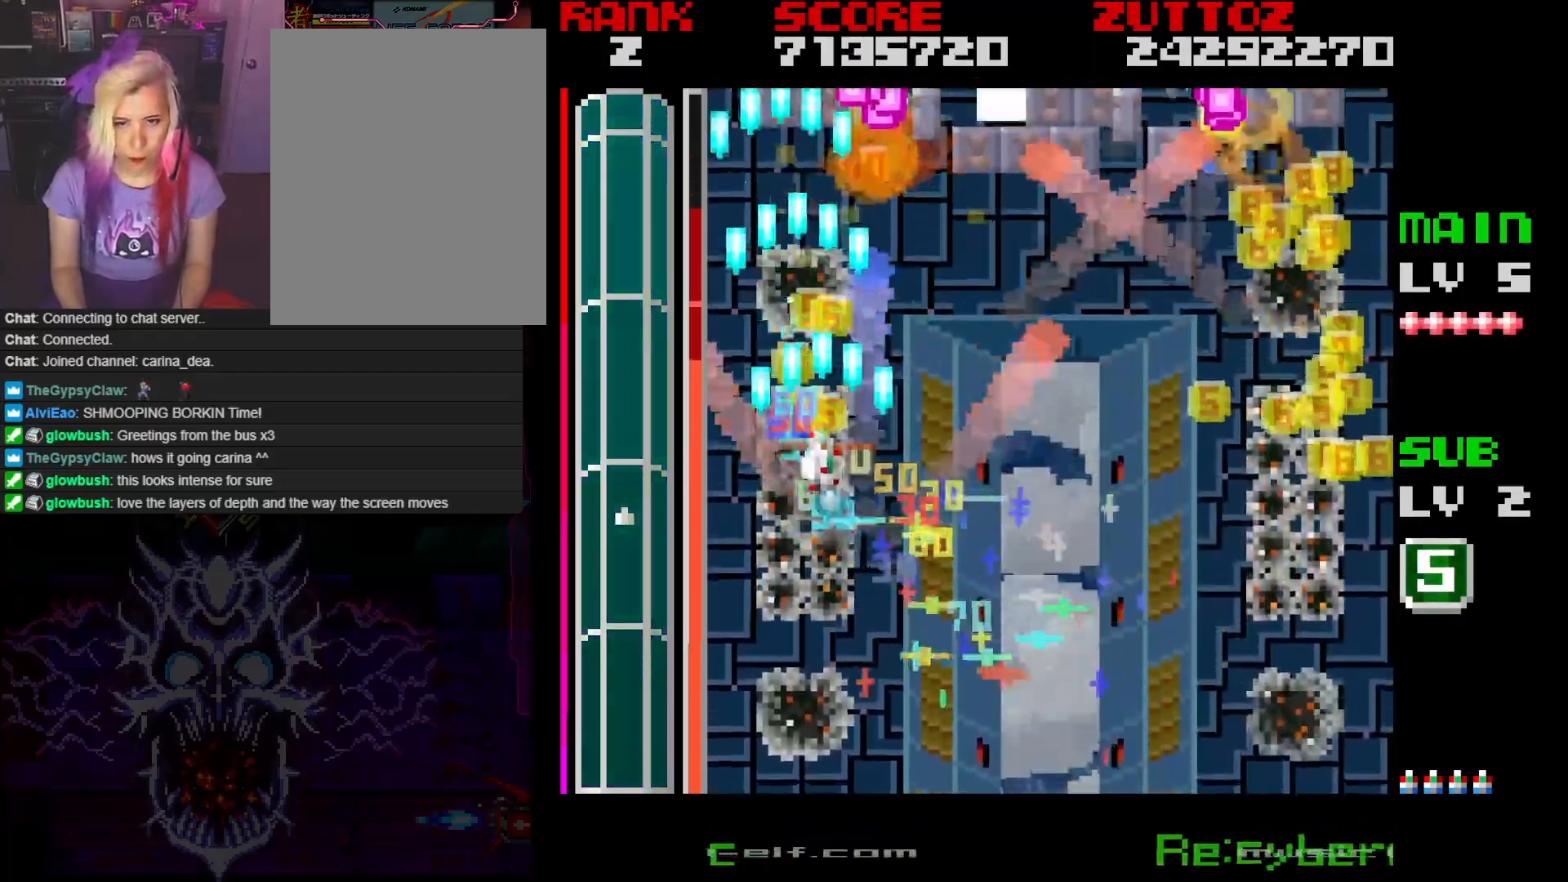
{"buttons": ["A", "DPAD_RIGHT"], "events": [[300, "DPAD_DOWN", "up"]]}
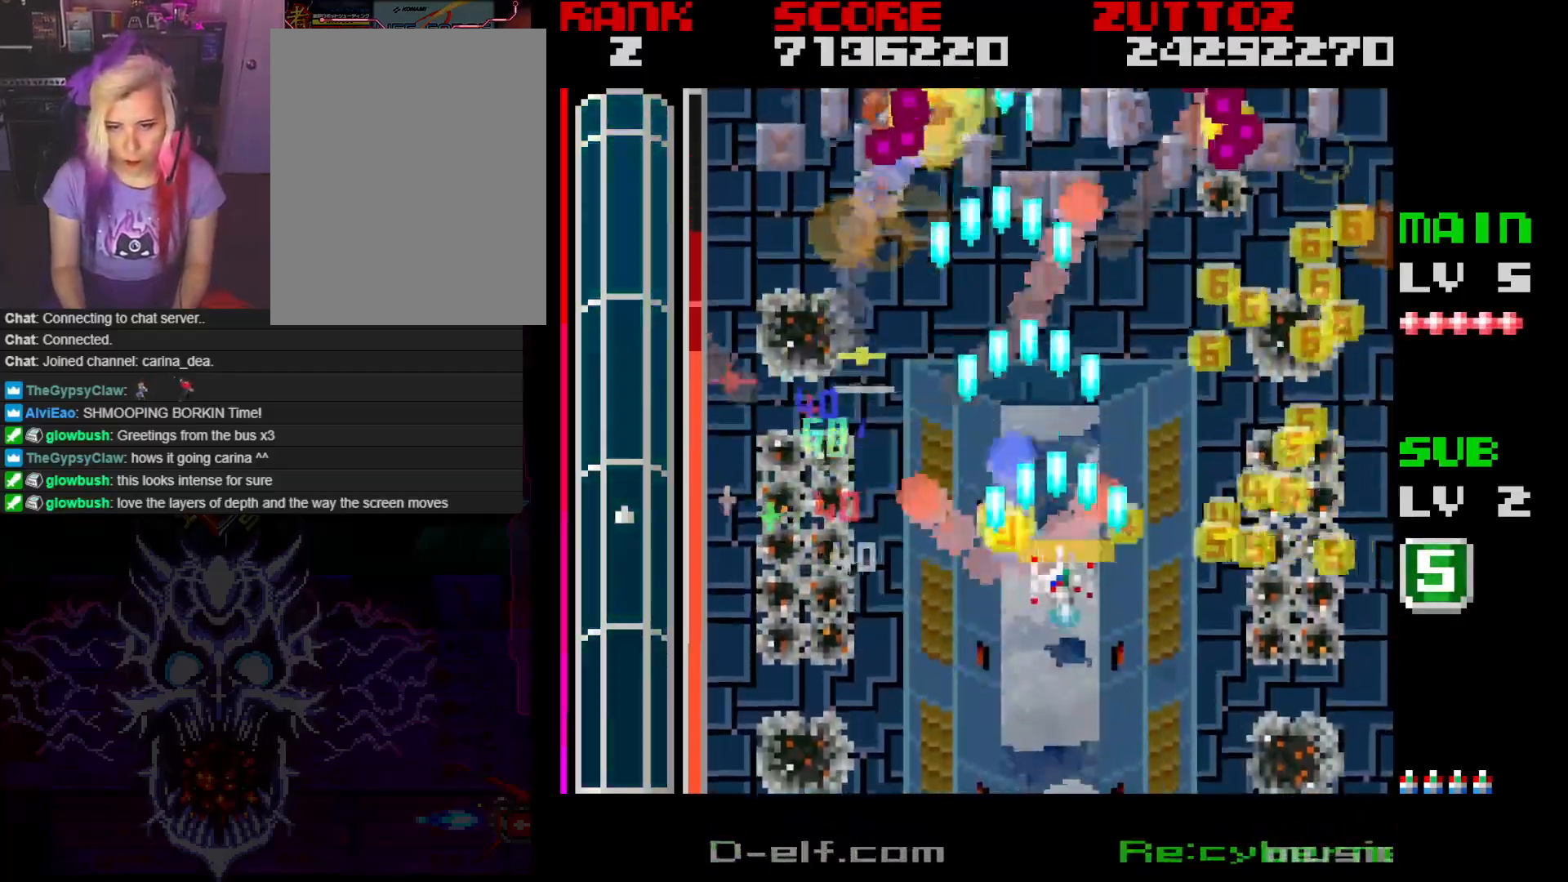
{"buttons": ["A", "DPAD_LEFT"], "events": [[333, "DPAD_DOWN", "down"], [383, "DPAD_LEFT", "down"], [383, "DPAD_RIGHT", "up"], [400, "DPAD_DOWN", "up"]]}
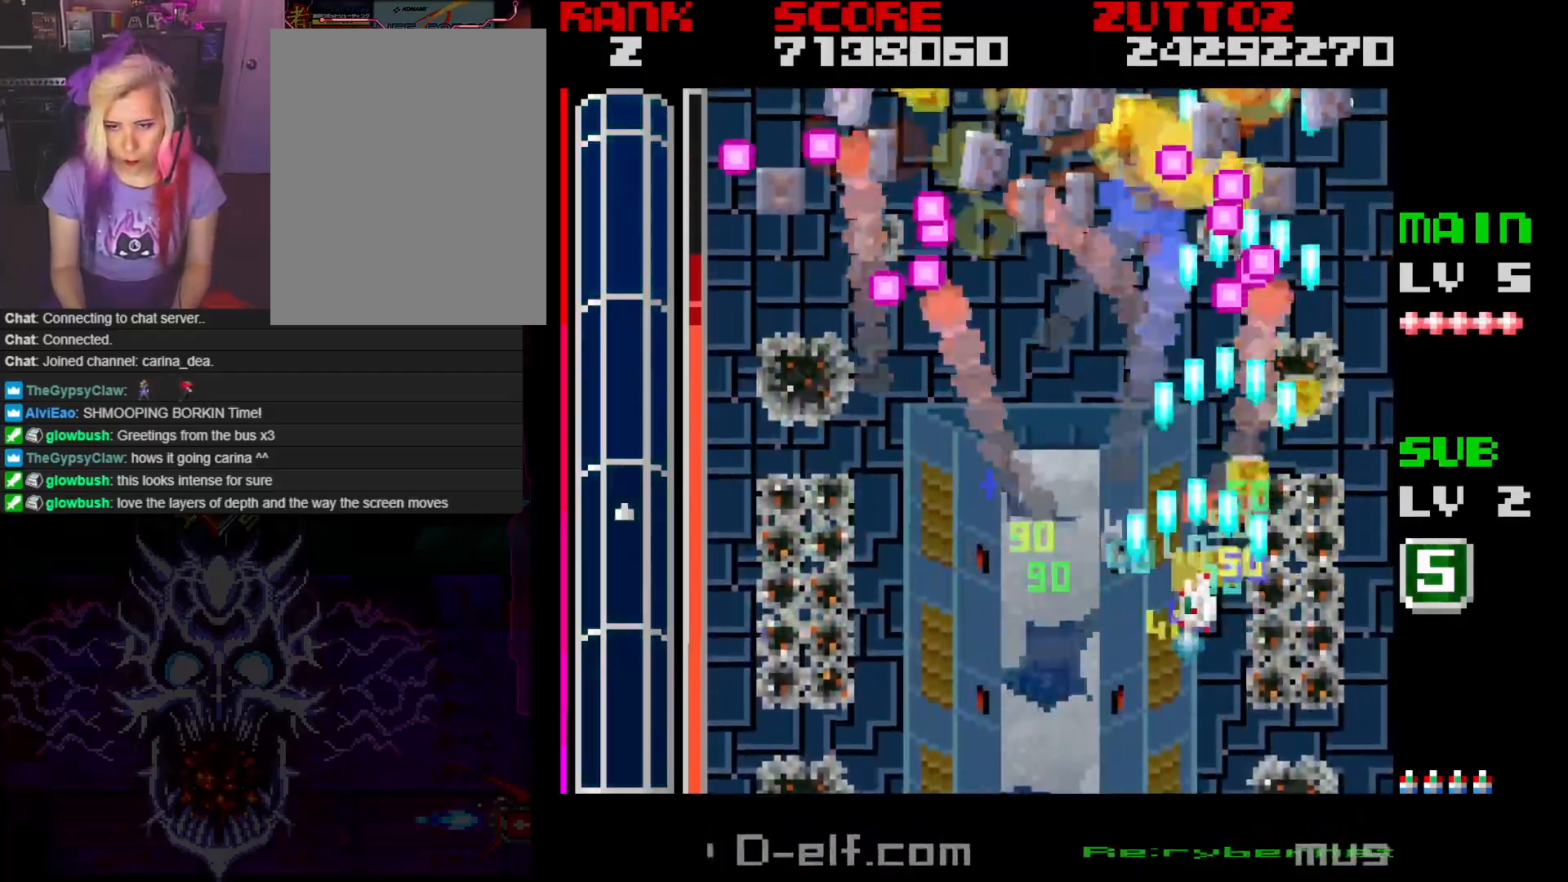
{"buttons": ["A"], "events": [[100, "DPAD_DOWN", "down"], [350, "DPAD_LEFT", "up"], [367, "DPAD_DOWN", "up"]]}
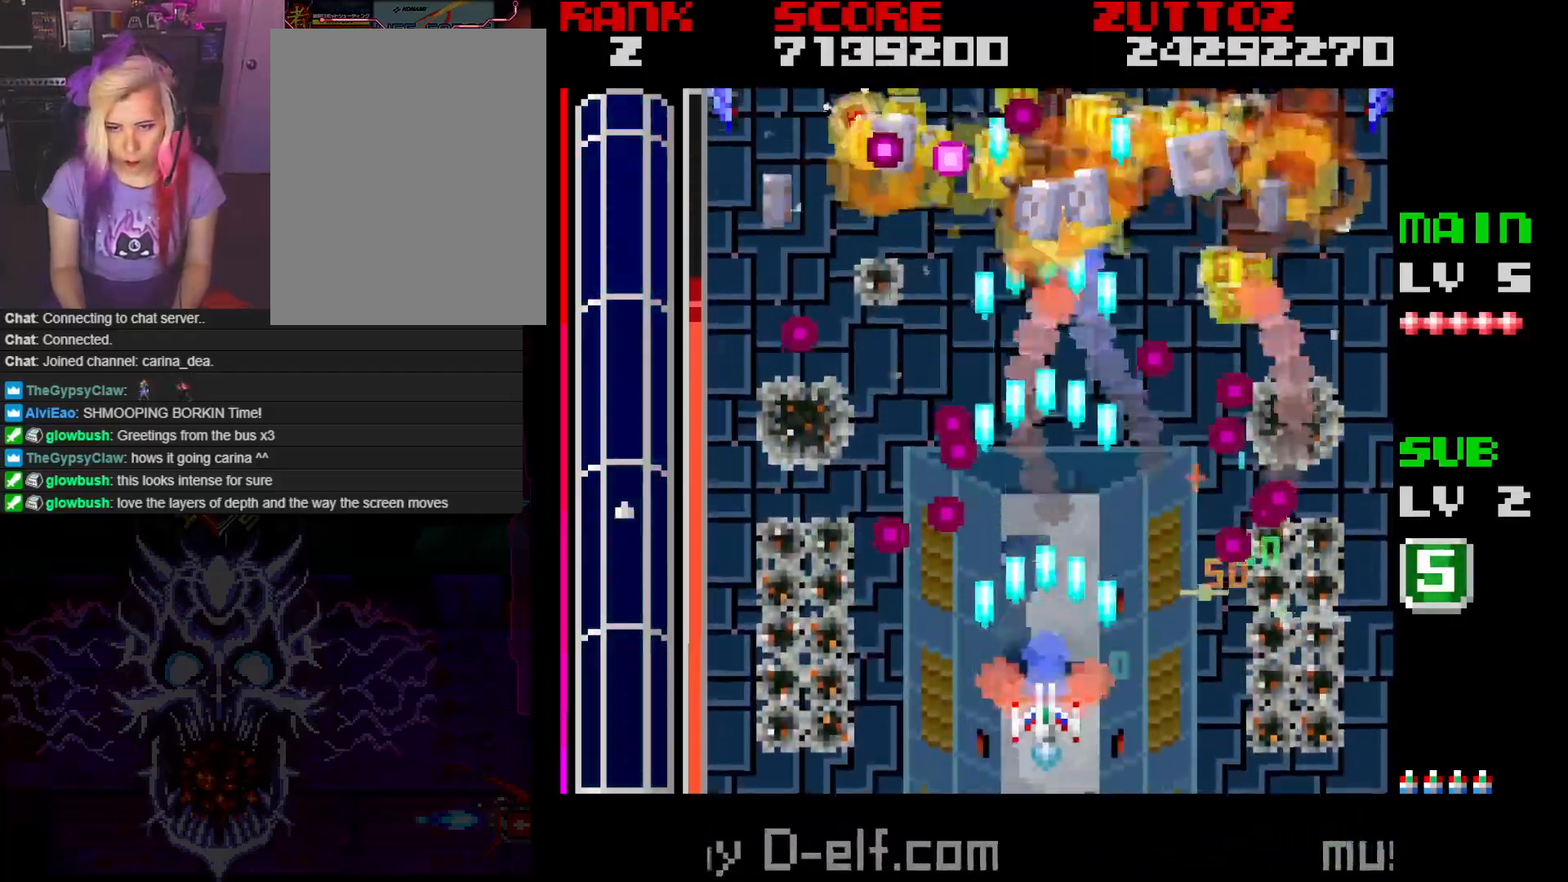
{"buttons": ["A", "DPAD_UP", "DPAD_LEFT"], "events": [[33, "DPAD_RIGHT", "down"], [50, "DPAD_DOWN", "down"], [100, "DPAD_DOWN", "up"], [100, "DPAD_RIGHT", "up"], [383, "DPAD_LEFT", "down"], [383, "DPAD_UP", "down"]]}
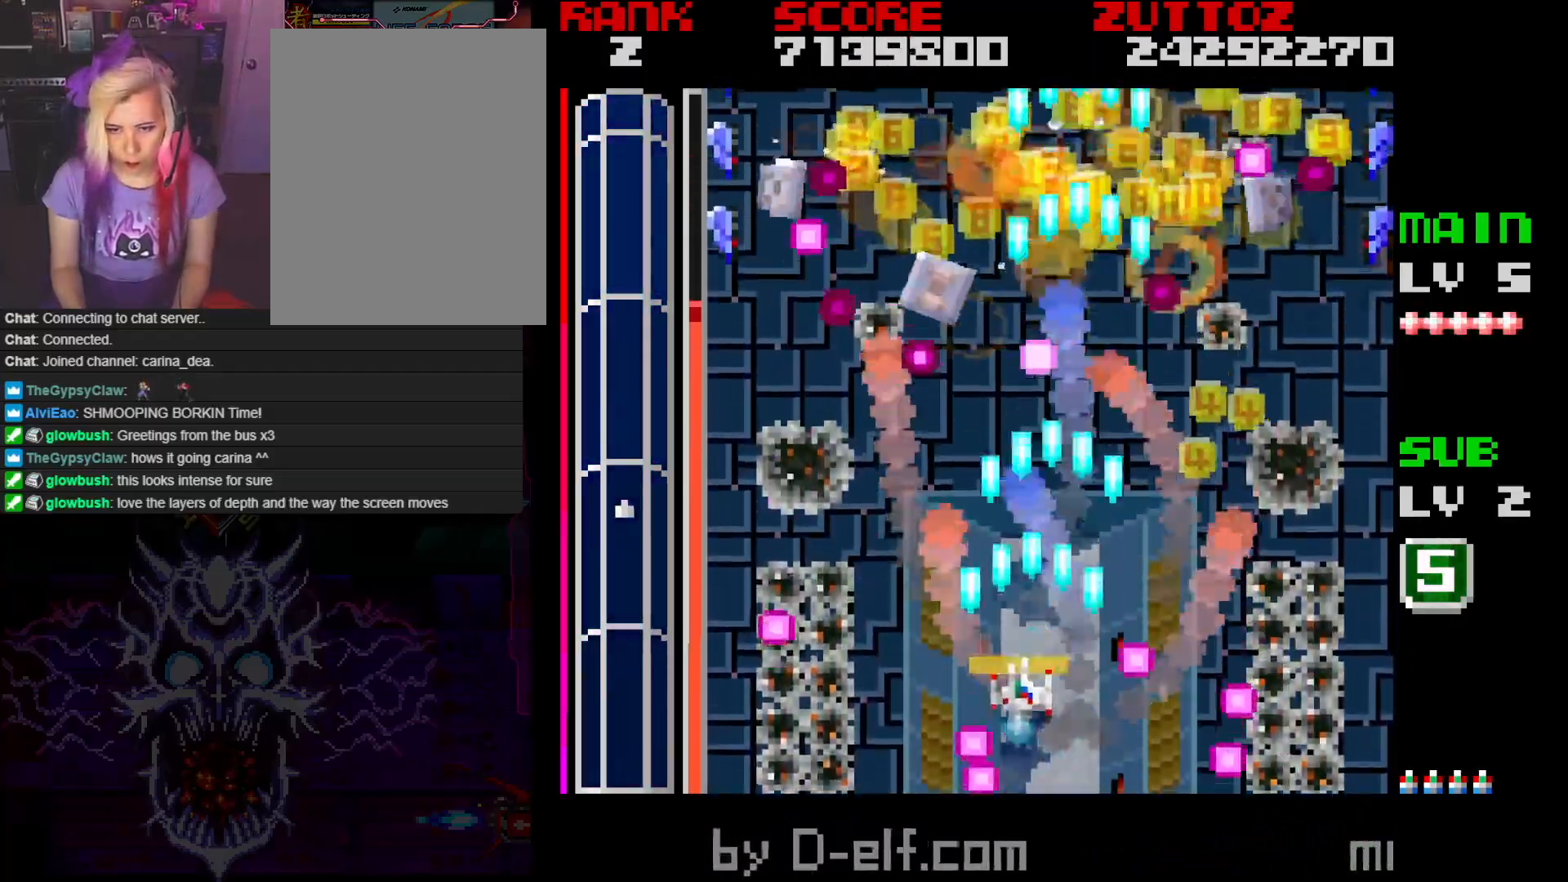
{"buttons": ["A", "DPAD_RIGHT"], "events": [[83, "DPAD_UP", "up"], [100, "DPAD_DOWN", "down"], [150, "DPAD_LEFT", "up"], [150, "DPAD_RIGHT", "down"], [383, "DPAD_DOWN", "up"]]}
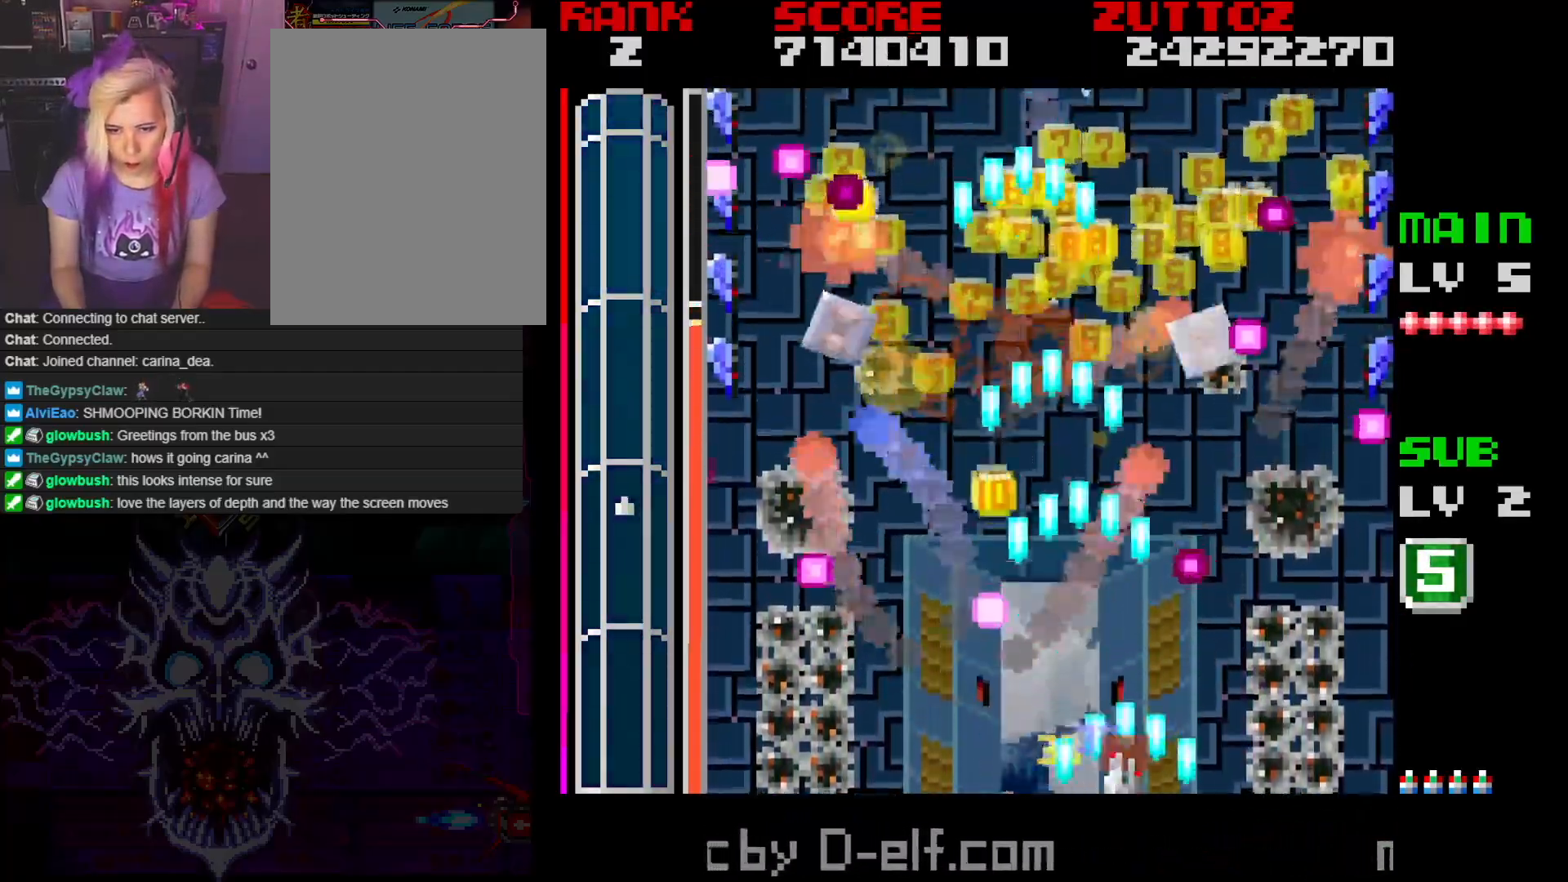
{"buttons": ["A", "DPAD_UP", "DPAD_RIGHT"], "events": [[83, "DPAD_DOWN", "down"], [100, "DPAD_LEFT", "down"], [100, "DPAD_RIGHT", "up"], [167, "DPAD_DOWN", "up"], [200, "DPAD_LEFT", "up"], [267, "DPAD_RIGHT", "down"], [267, "DPAD_UP", "down"]]}
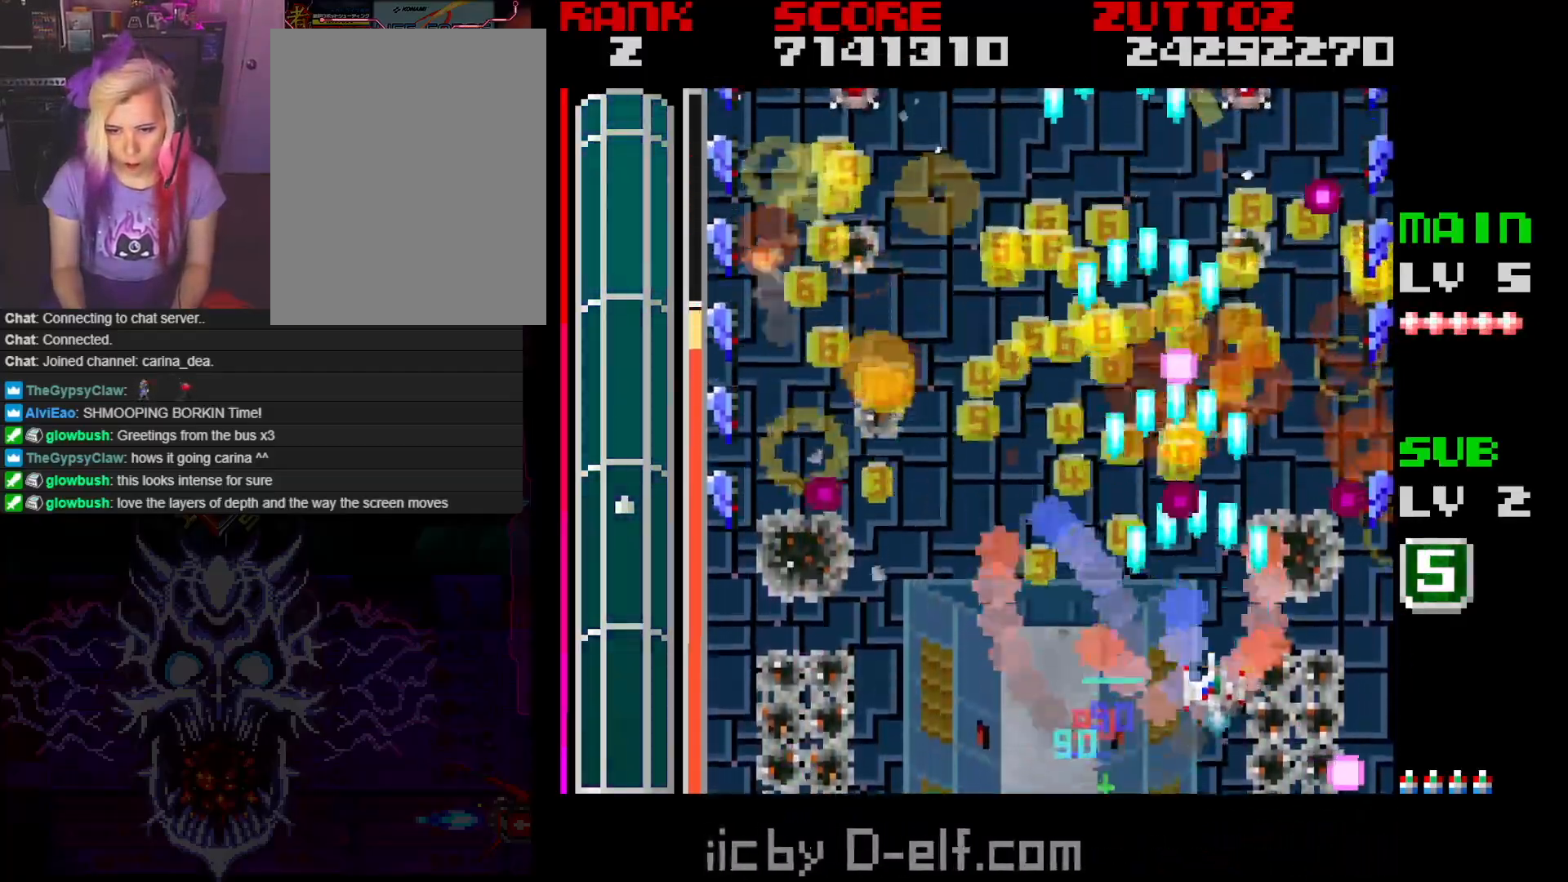
{"buttons": ["A"], "events": [[100, "DPAD_UP", "up"], [217, "DPAD_RIGHT", "up"], [300, "DPAD_DOWN", "down"], [300, "DPAD_RIGHT", "down"], [467, "DPAD_RIGHT", "up"], [483, "DPAD_DOWN", "up"]]}
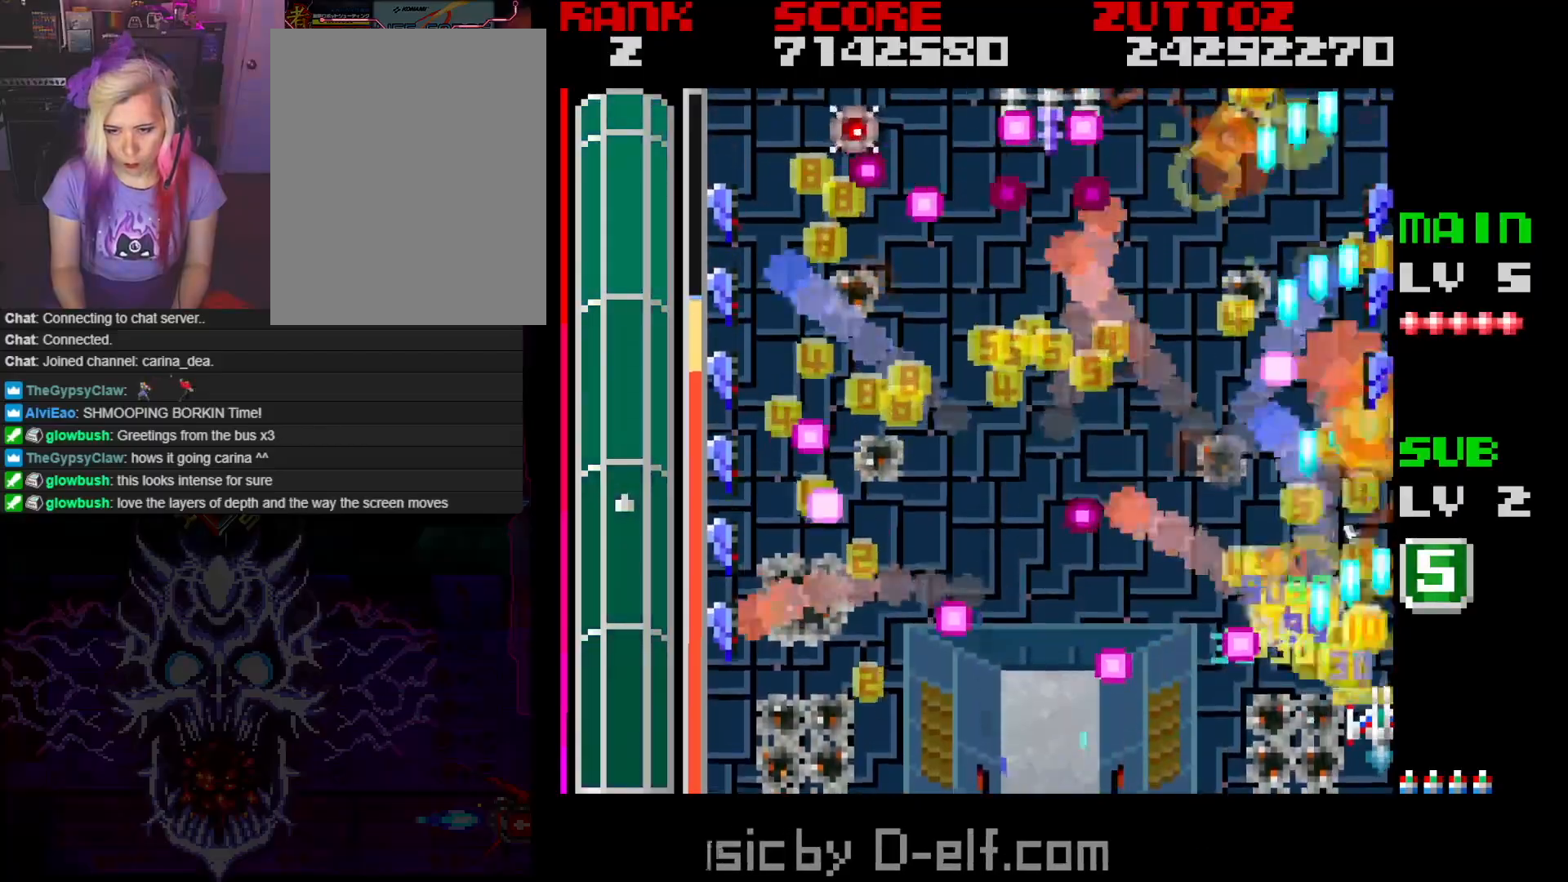
{"buttons": ["A", "DPAD_UP"], "events": [[217, "DPAD_RIGHT", "down"], [217, "DPAD_UP", "down"], [367, "DPAD_RIGHT", "up"]]}
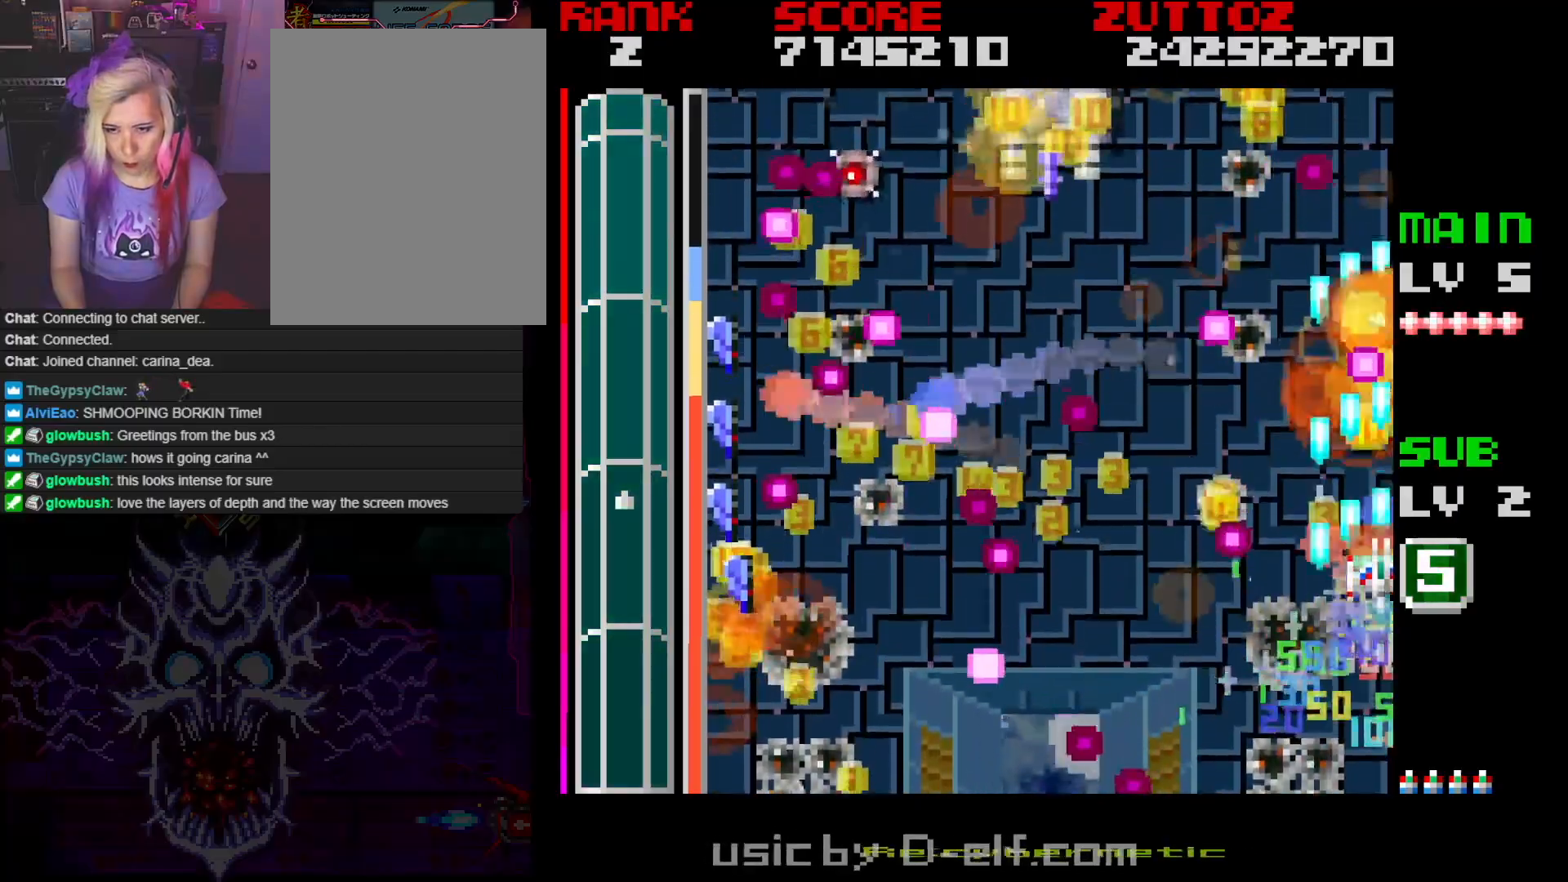
{"buttons": ["A", "DPAD_LEFT"], "events": [[83, "DPAD_LEFT", "down"], [100, "DPAD_DOWN", "down"], [100, "DPAD_UP", "up"], [200, "DPAD_LEFT", "up"], [200, "DPAD_RIGHT", "down"], [333, "DPAD_LEFT", "down"], [350, "DPAD_RIGHT", "up"], [500, "DPAD_DOWN", "up"]]}
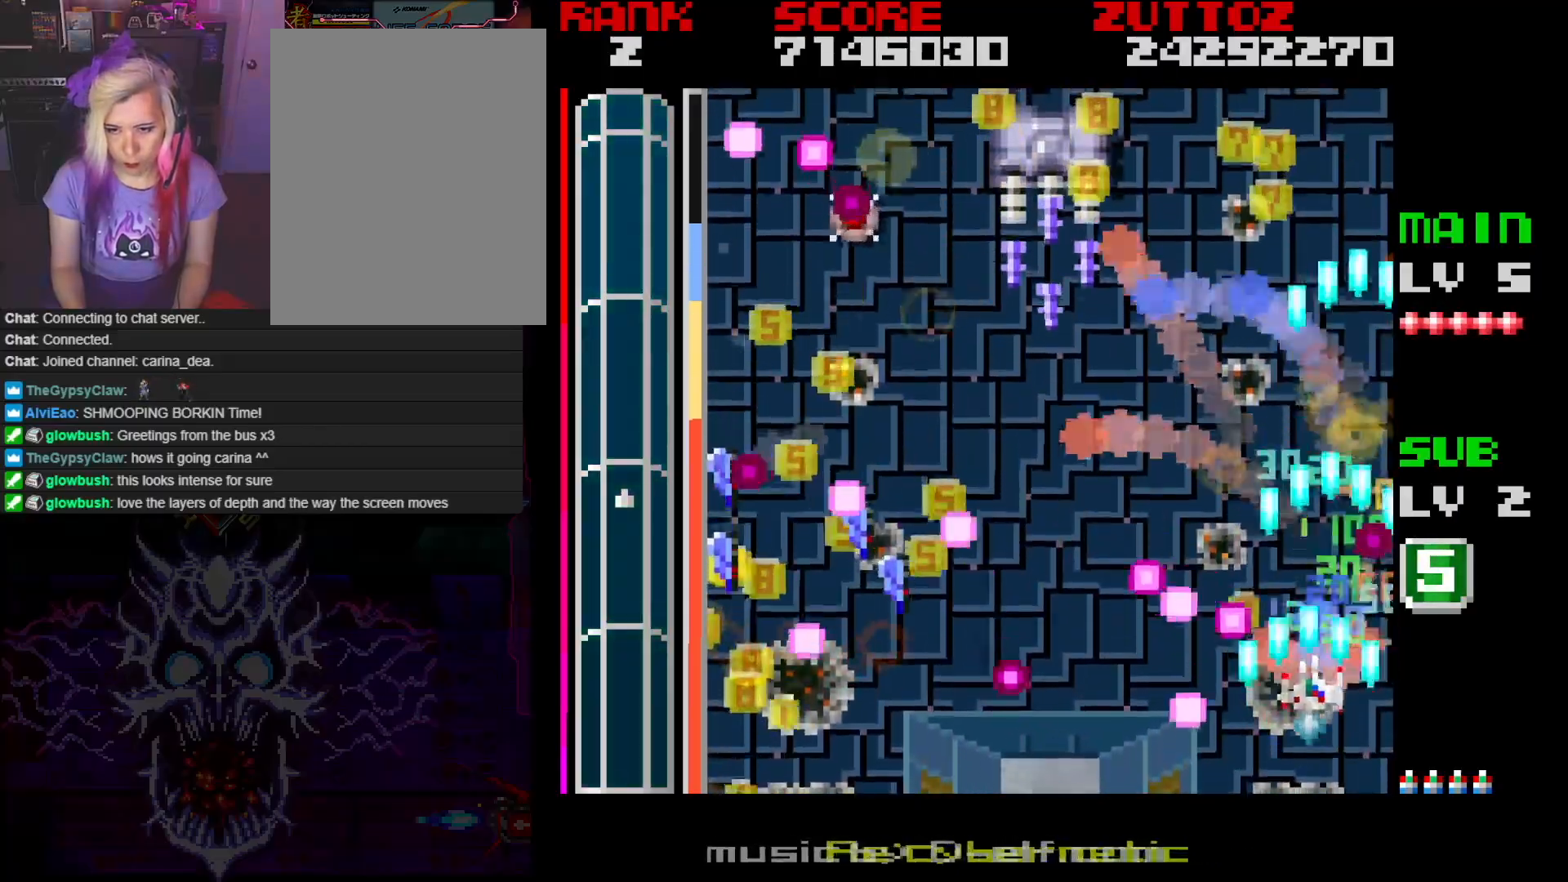
{"buttons": ["A", "DPAD_UP"], "events": [[33, "DPAD_UP", "down"], [150, "DPAD_LEFT", "up"], [167, "DPAD_RIGHT", "down"], [483, "DPAD_RIGHT", "up"]]}
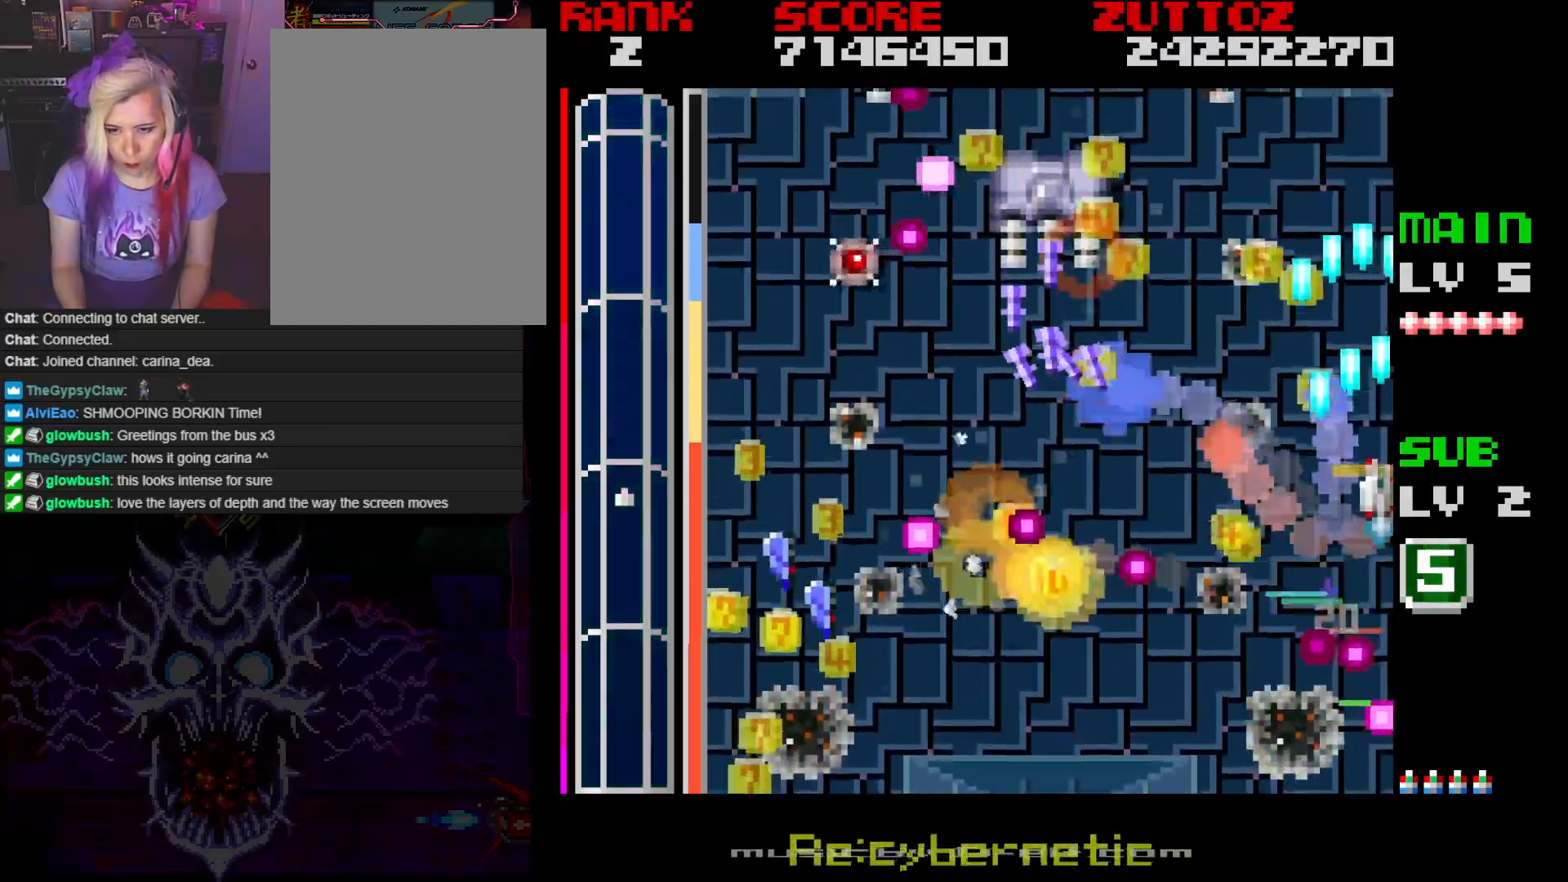
{"buttons": ["A", "DPAD_UP", "DPAD_LEFT"], "events": [[50, "DPAD_LEFT", "down"], [117, "DPAD_UP", "up"], [267, "DPAD_DOWN", "down"], [383, "DPAD_LEFT", "up"], [400, "DPAD_RIGHT", "down"], [433, "DPAD_LEFT", "down"], [433, "DPAD_UP", "down"], [450, "DPAD_DOWN", "up"], [450, "DPAD_RIGHT", "up"]]}
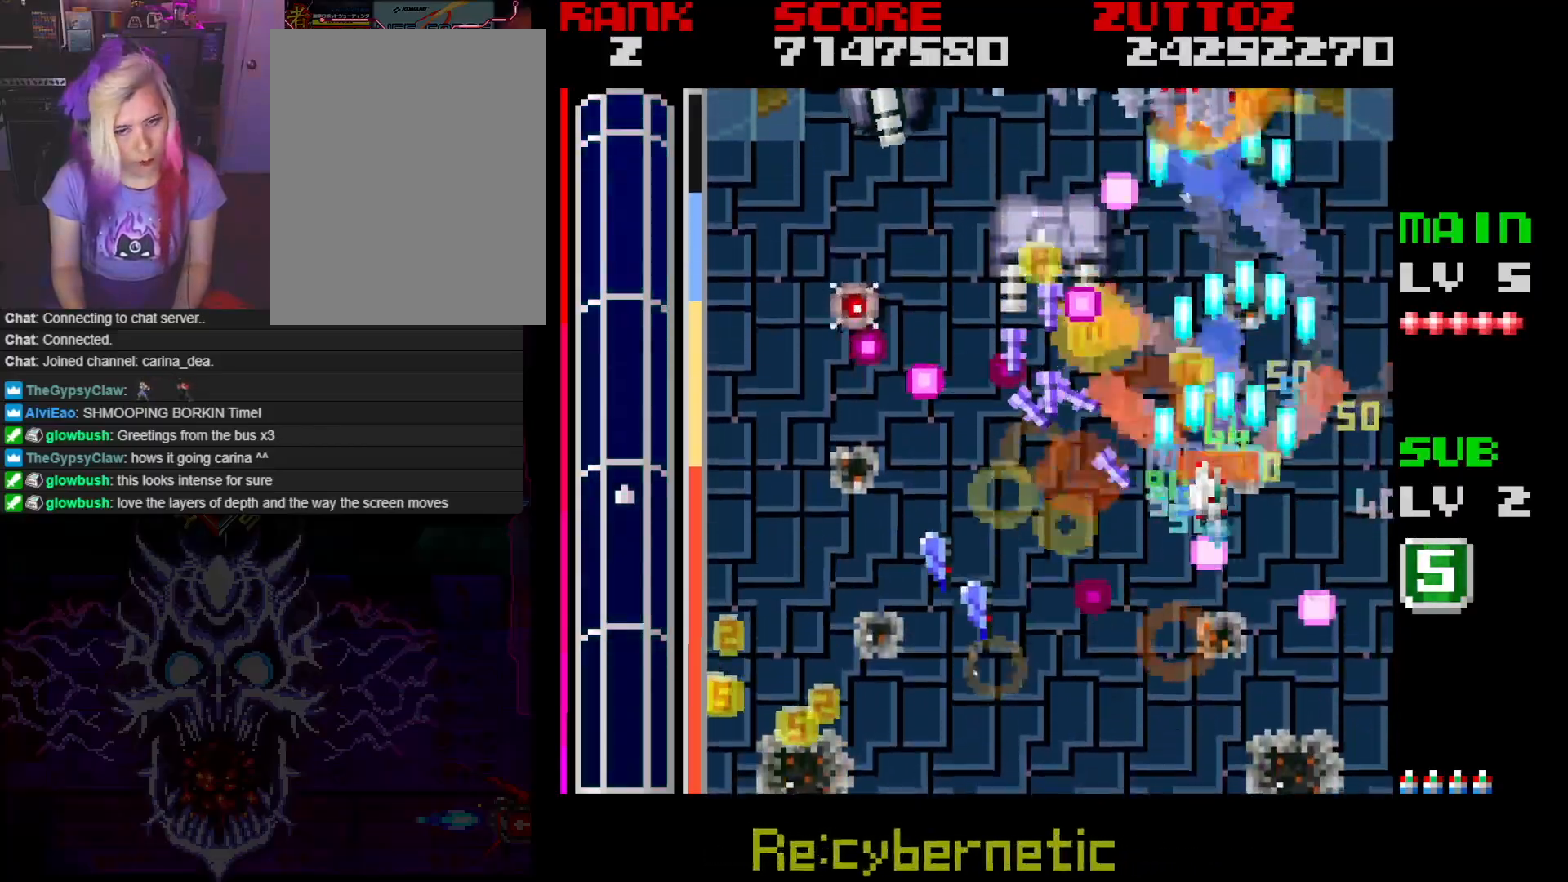
{"buttons": ["A", "DPAD_UP", "DPAD_RIGHT"], "events": [[67, "DPAD_LEFT", "up"], [67, "DPAD_RIGHT", "down"]]}